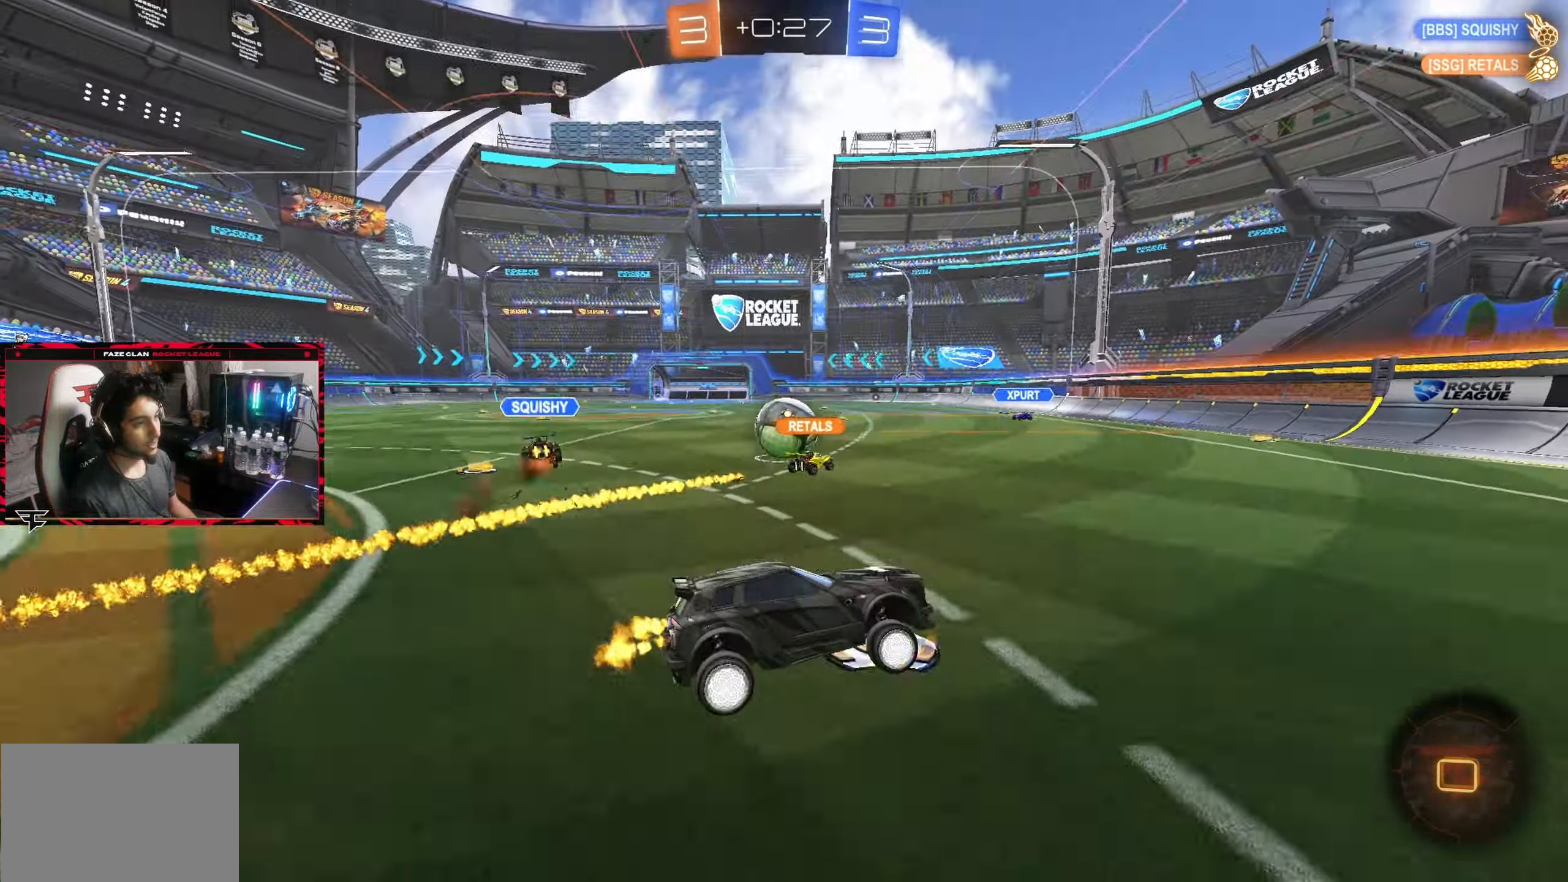
Gameplay with a controller (PlayStation layout); each line is a JSON object with the inputs held at the frame after it (dt_ms = milliseconds from this image to that frame). "events" lists button and stick changes between this image and that frame as [ms after this image, input, new state], when the widget could be followed in between. Not read: L3 R3.
{"dt_ms": 500, "buttons": ["R2"], "left_stick": "center", "right_stick": "center", "events": [[33, "left_stick", "right"], [150, "left_stick", "center"], [333, "left_stick", "right"], [417, "left_stick", "center"]]}
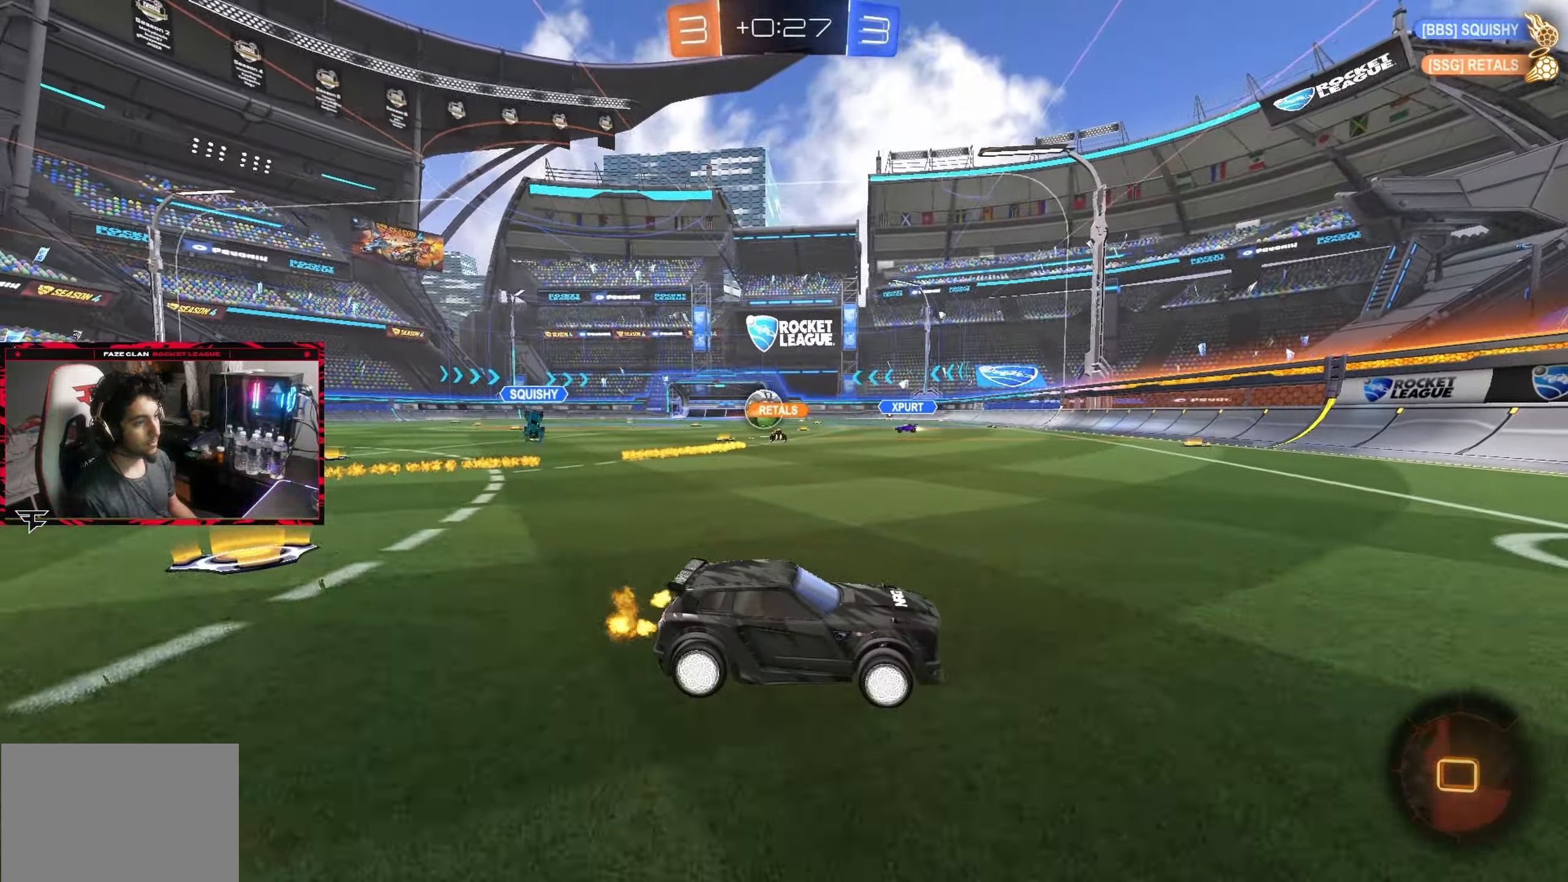
{"dt_ms": 500, "buttons": ["R2"], "left_stick": "left", "right_stick": "center", "events": [[217, "left_stick", "left"]]}
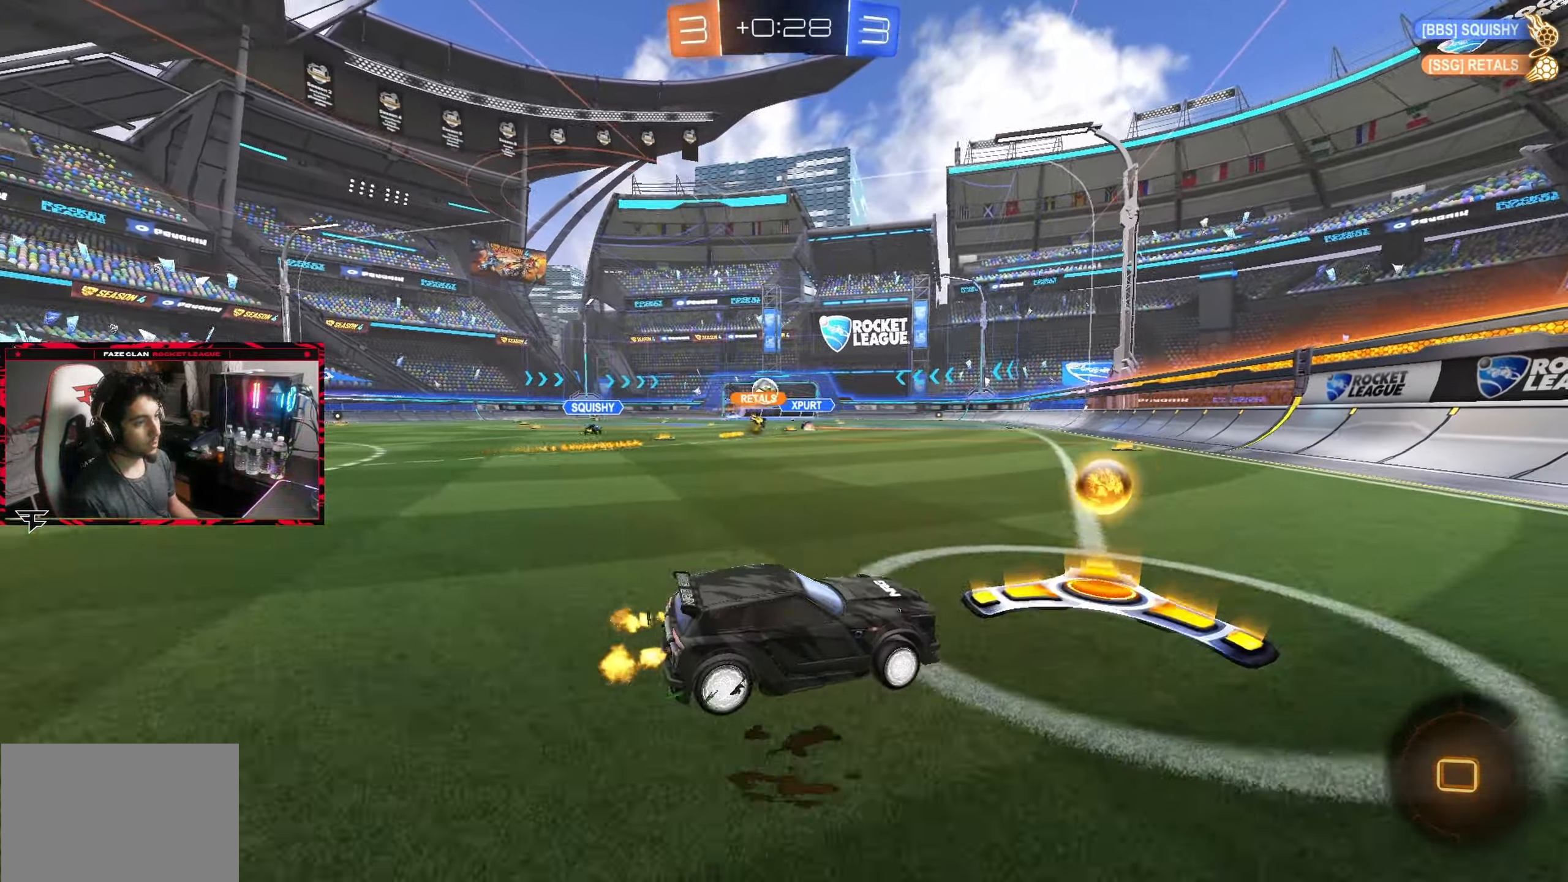
{"dt_ms": 500, "buttons": ["CIRCLE", "R2"], "left_stick": "center", "right_stick": "center", "events": [[117, "CIRCLE", "down"], [417, "left_stick", "center"]]}
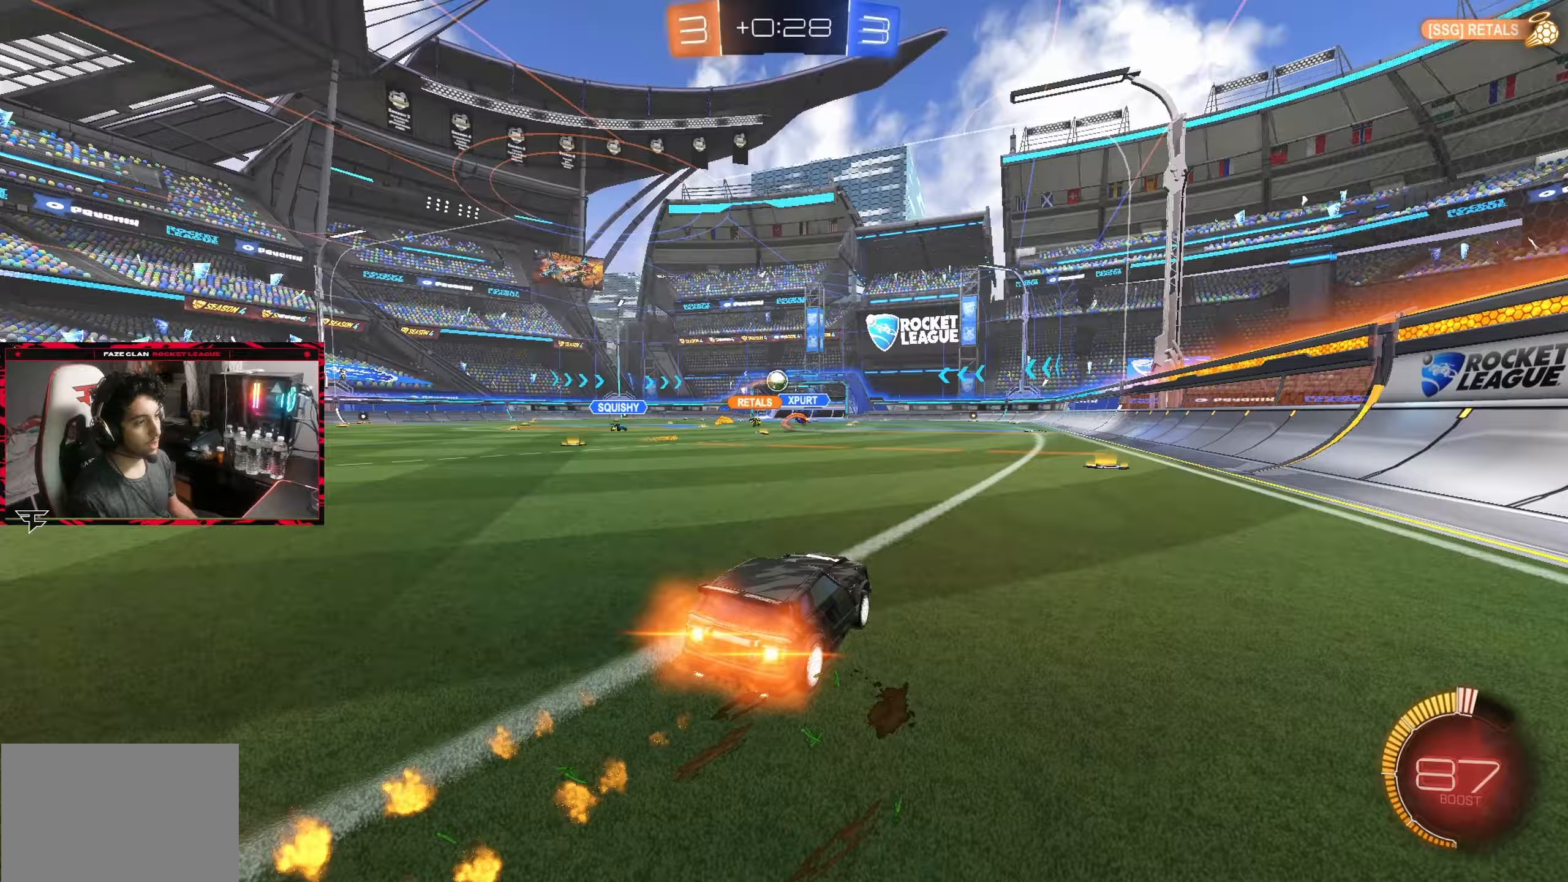
{"dt_ms": 500, "buttons": ["R2"], "left_stick": "center", "right_stick": "center", "events": [[50, "CROSS", "down"], [100, "left_stick", "left"], [117, "L1", "down"], [150, "CROSS", "up"], [200, "CROSS", "down"], [350, "L1", "up"], [350, "left_stick", "center"], [367, "CROSS", "up"], [400, "CIRCLE", "up"]]}
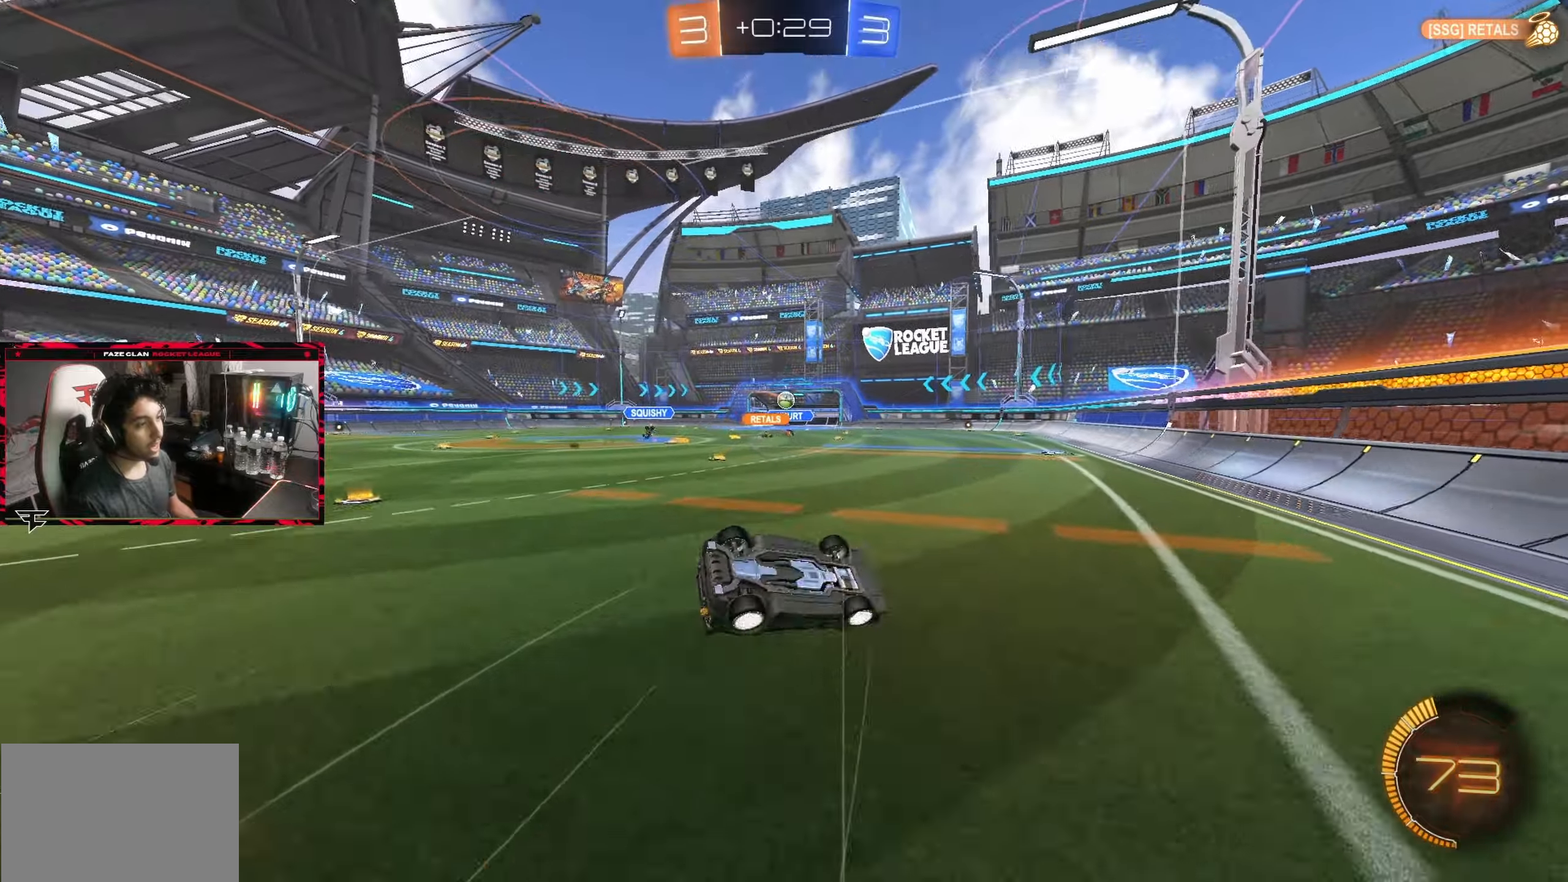
{"dt_ms": 500, "buttons": ["R2"], "left_stick": "center", "right_stick": "center", "events": [[33, "R2", "up"], [467, "R2", "down"]]}
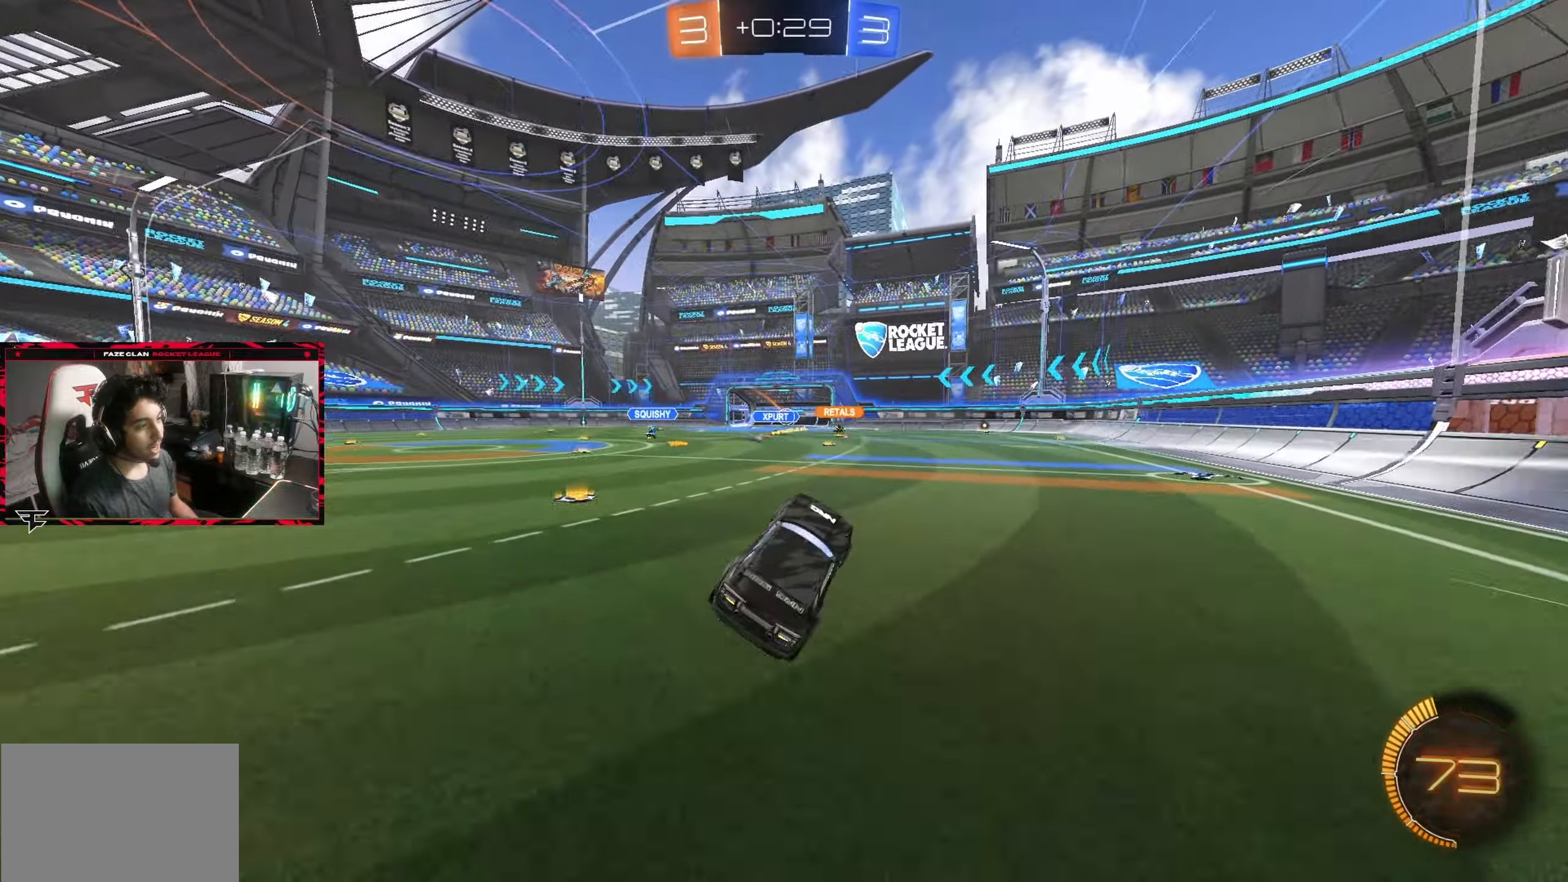
{"dt_ms": 500, "buttons": ["R2"], "left_stick": "center", "right_stick": "center", "events": [[100, "SQUARE", "down"], [133, "left_stick", "left"], [250, "left_stick", "center"], [400, "SQUARE", "up"]]}
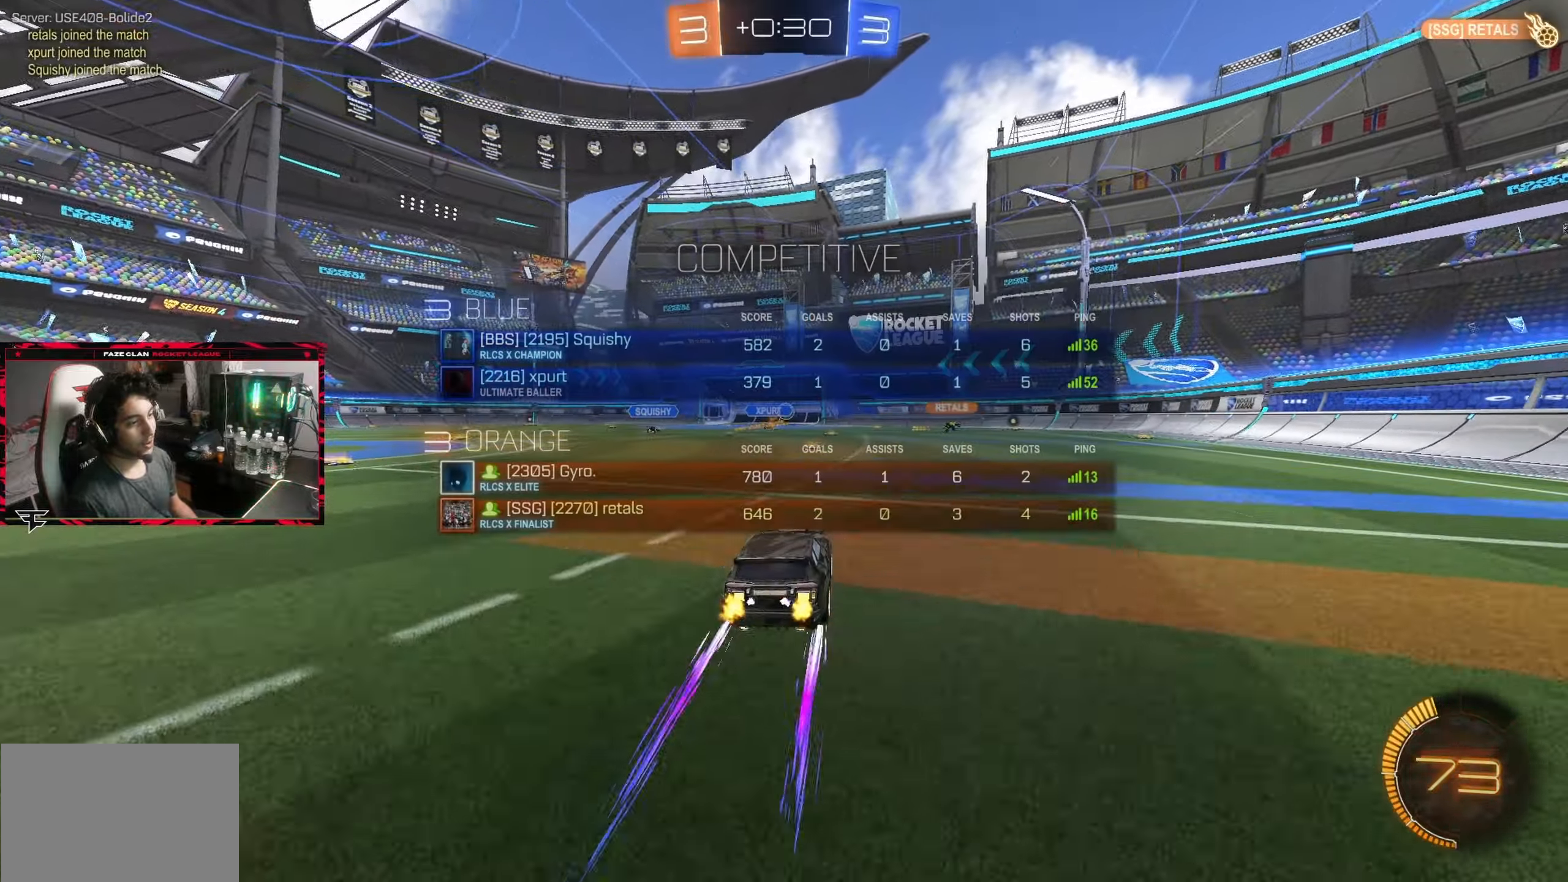
{"dt_ms": 500, "buttons": ["SQUARE", "R2"], "left_stick": "center", "right_stick": "center", "events": [[283, "SQUARE", "down"]]}
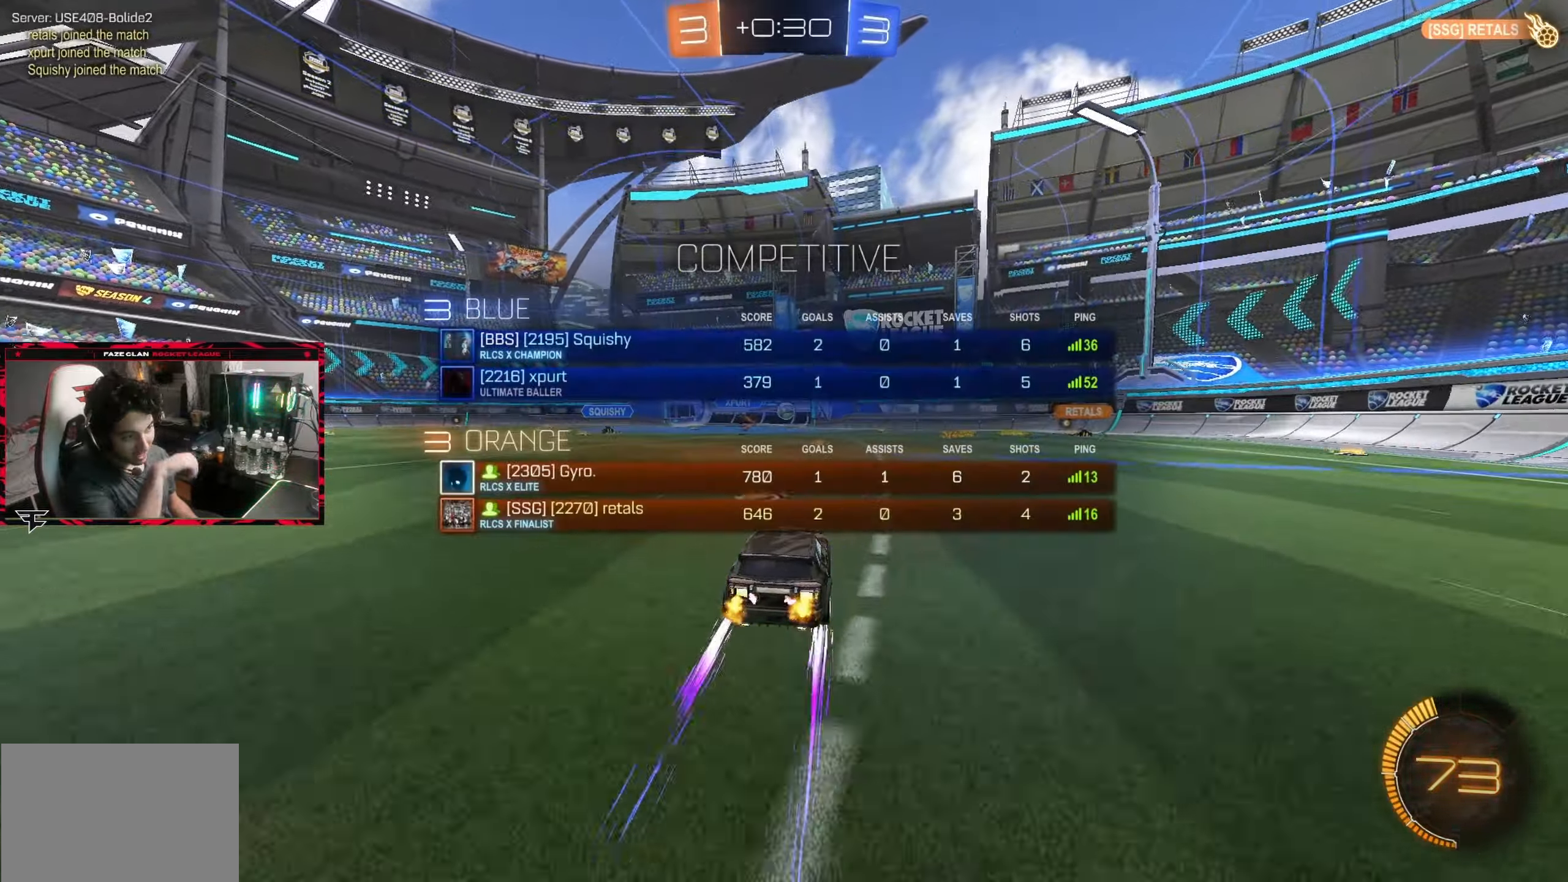
{"dt_ms": 500, "buttons": ["SQUARE", "R2"], "left_stick": "center", "right_stick": "center", "events": [[183, "SQUARE", "up"], [383, "SQUARE", "down"]]}
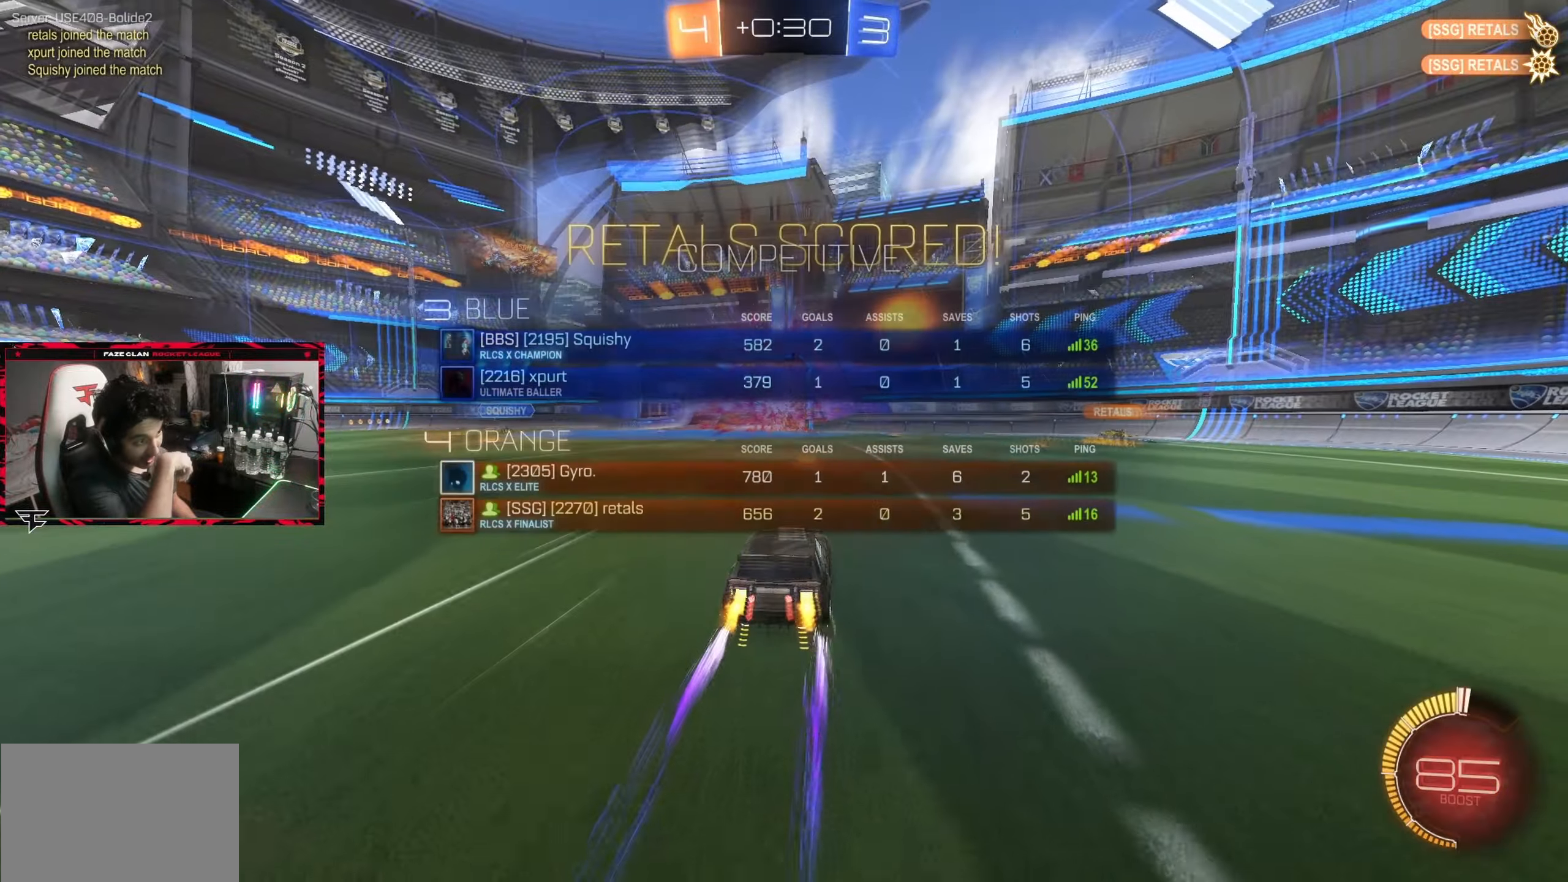
{"dt_ms": 500, "buttons": ["R2"], "left_stick": "center", "right_stick": "center", "events": [[467, "SQUARE", "up"]]}
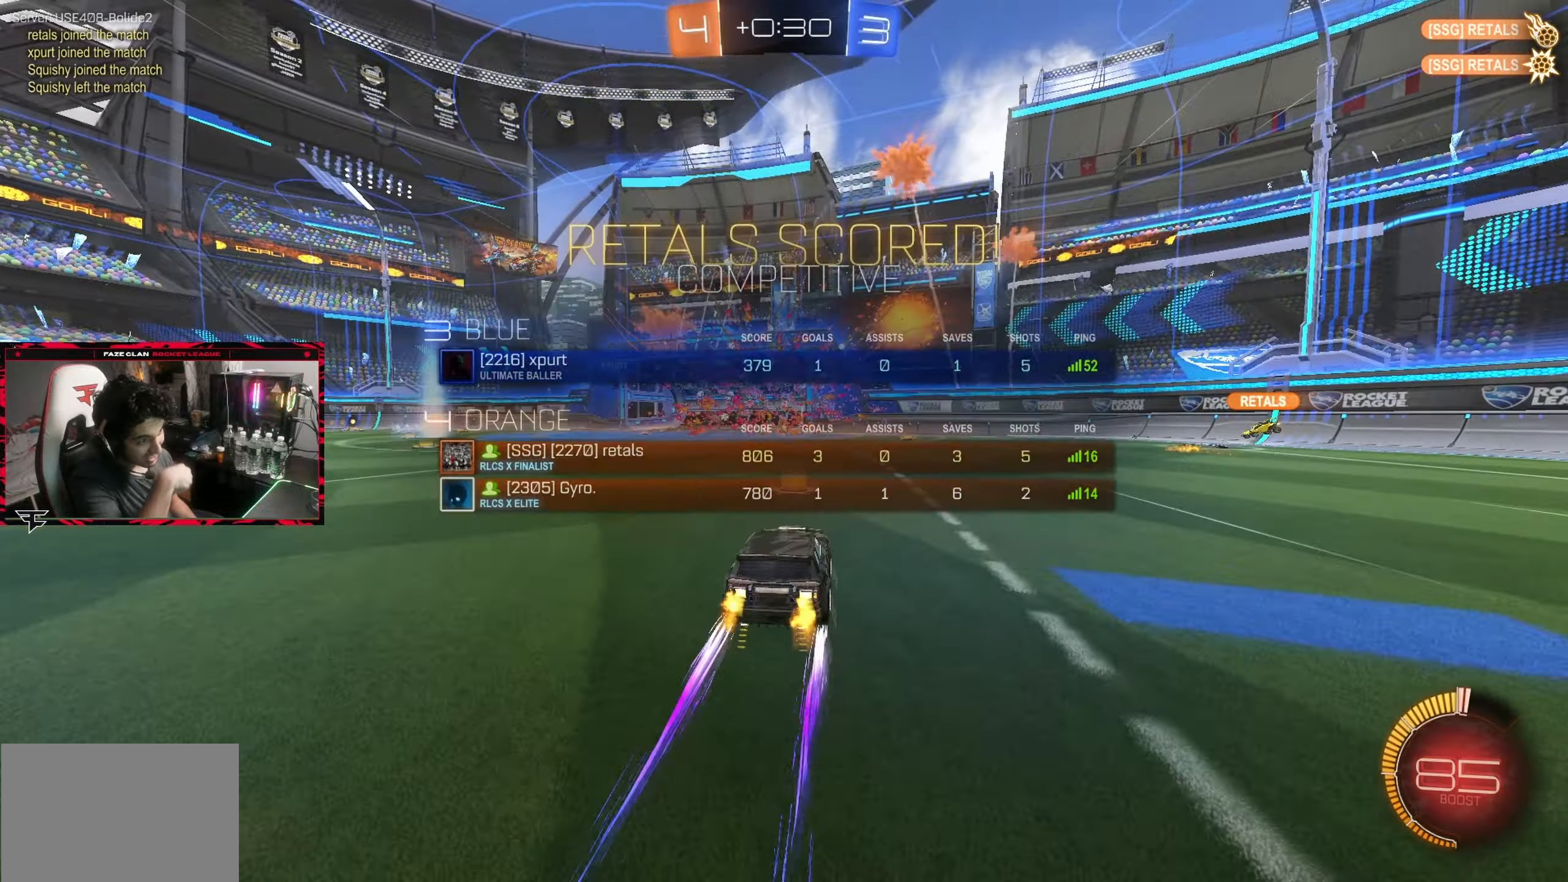
{"dt_ms": 500, "buttons": ["CIRCLE", "R2"], "left_stick": "left", "right_stick": "center", "events": [[267, "CIRCLE", "down"], [367, "left_stick", "left"]]}
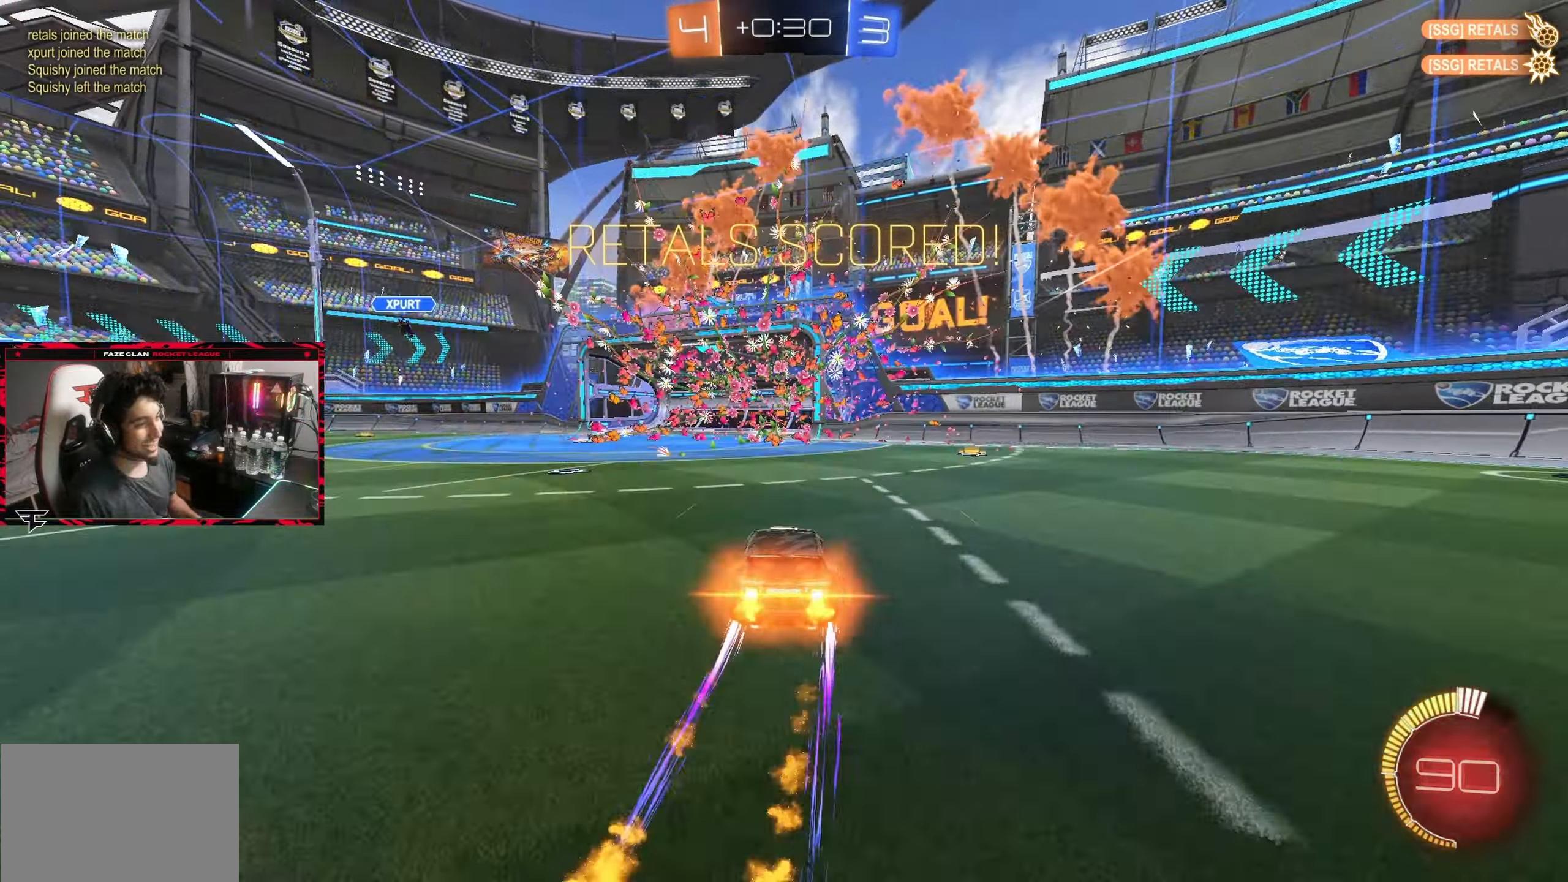
{"dt_ms": 500, "buttons": ["CIRCLE"], "left_stick": "center", "right_stick": "center", "events": [[150, "CIRCLE", "up"], [317, "left_stick", "center"], [433, "CIRCLE", "down"], [500, "R2", "up"]]}
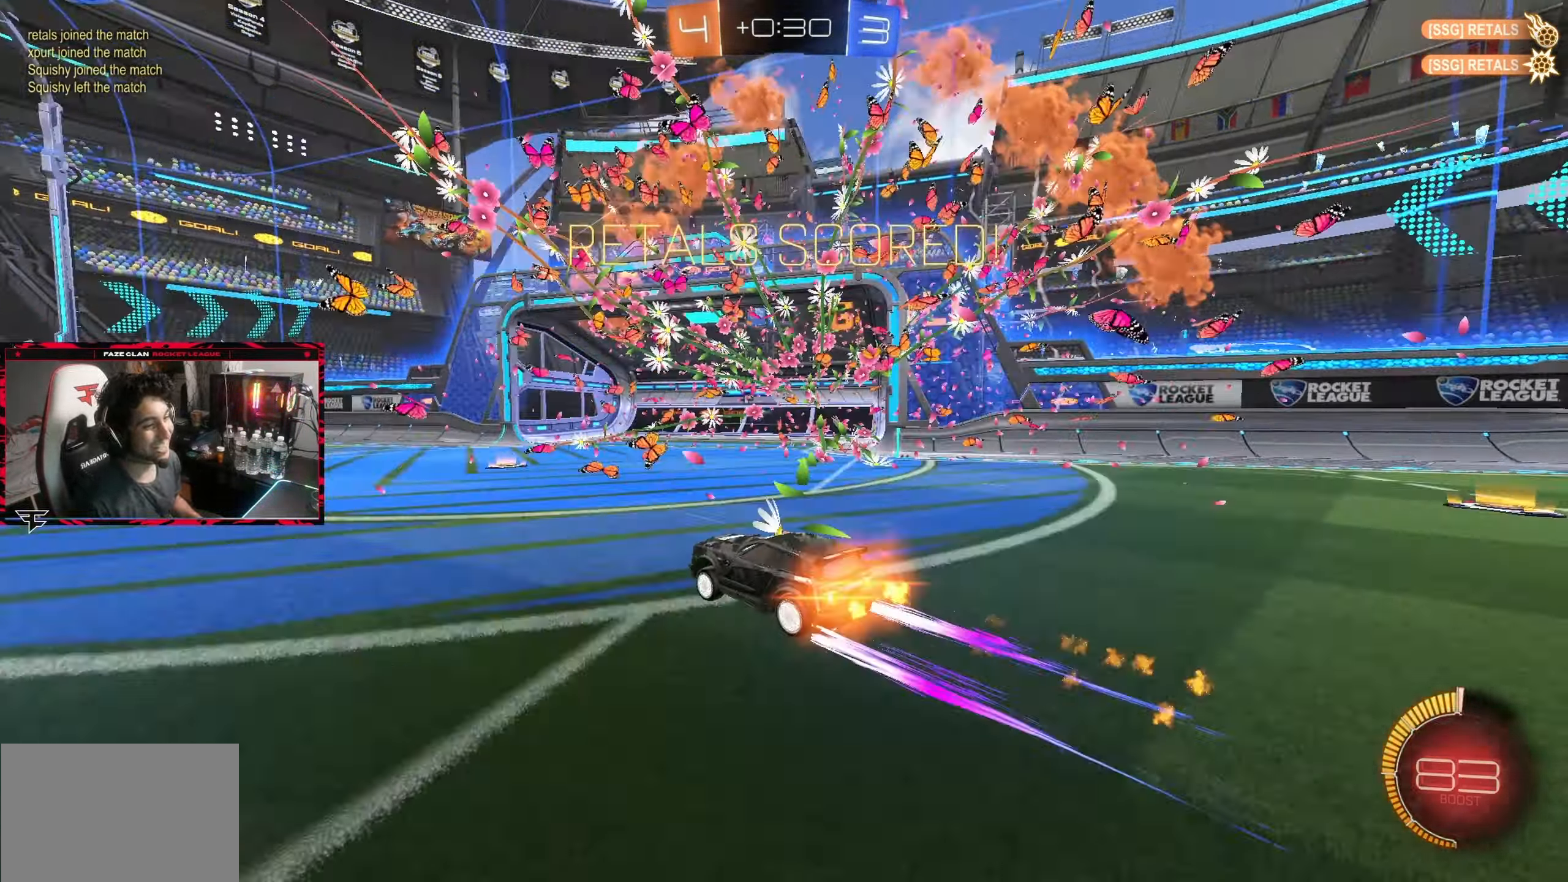
{"dt_ms": 500, "buttons": ["TRIANGLE"], "left_stick": "center", "right_stick": "center", "events": [[17, "left_stick", "left"], [33, "CROSS", "down"], [100, "CIRCLE", "up"], [100, "CROSS", "up"], [117, "L1", "down"], [150, "CIRCLE", "down"], [167, "CROSS", "down"], [283, "CROSS", "up"], [317, "CIRCLE", "up"], [350, "L1", "up"], [367, "left_stick", "center"], [383, "R2", "down"], [383, "TRIANGLE", "down"], [433, "R2", "up"]]}
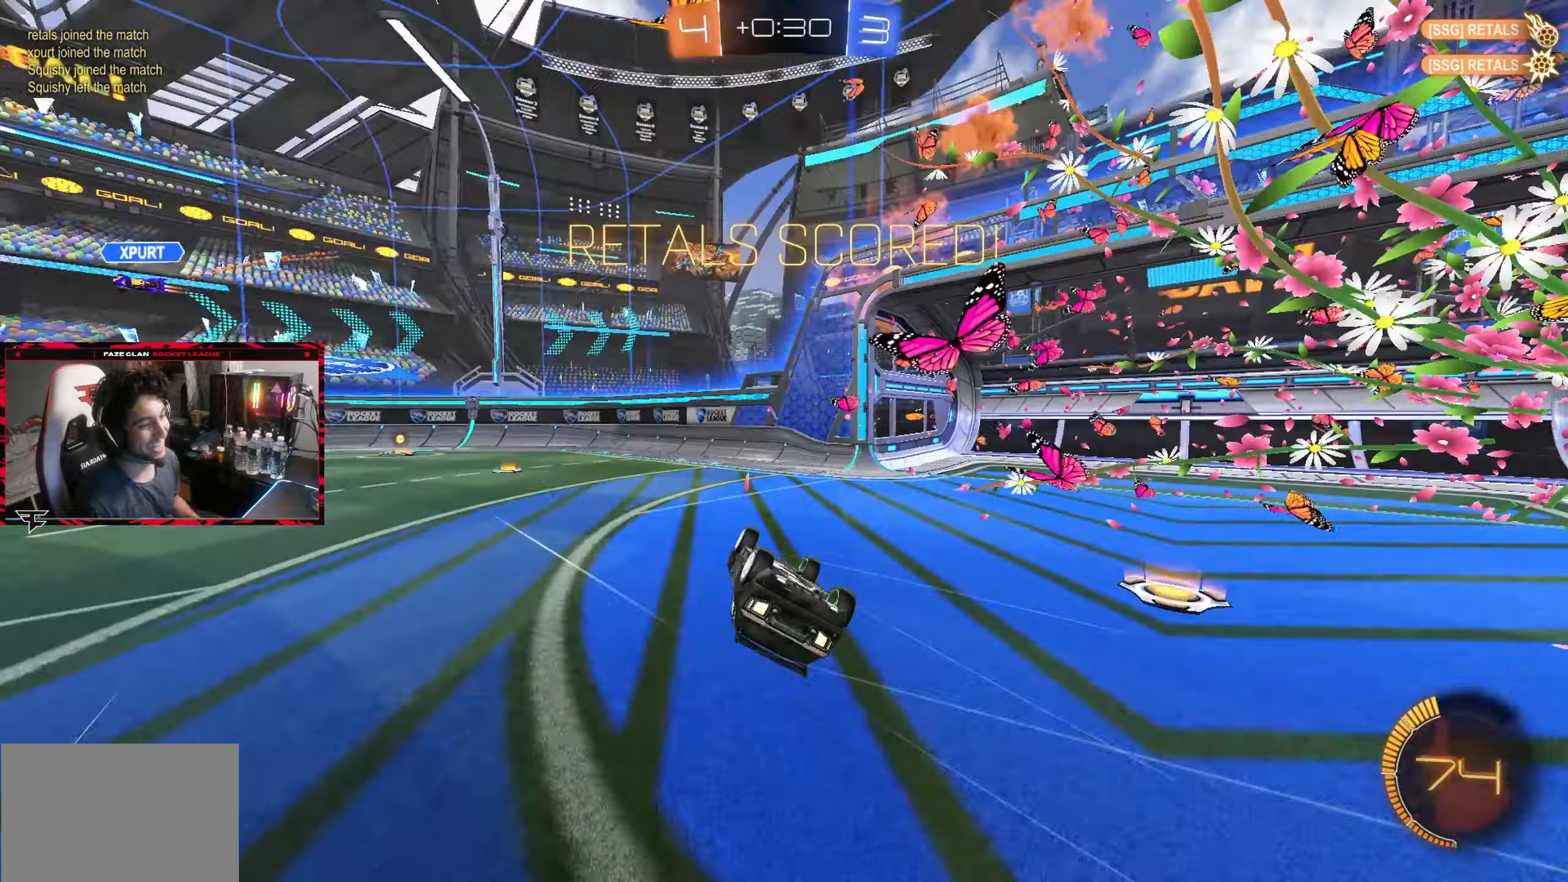
{"dt_ms": 500, "buttons": [], "left_stick": "left", "right_stick": "center", "events": [[17, "TRIANGLE", "up"], [117, "left_stick", "left"], [167, "L1", "down"], [217, "R2", "down"], [250, "CIRCLE", "down"], [267, "R2", "up"], [333, "L1", "up"], [333, "left_stick", "center"], [400, "CIRCLE", "up"], [500, "left_stick", "left"]]}
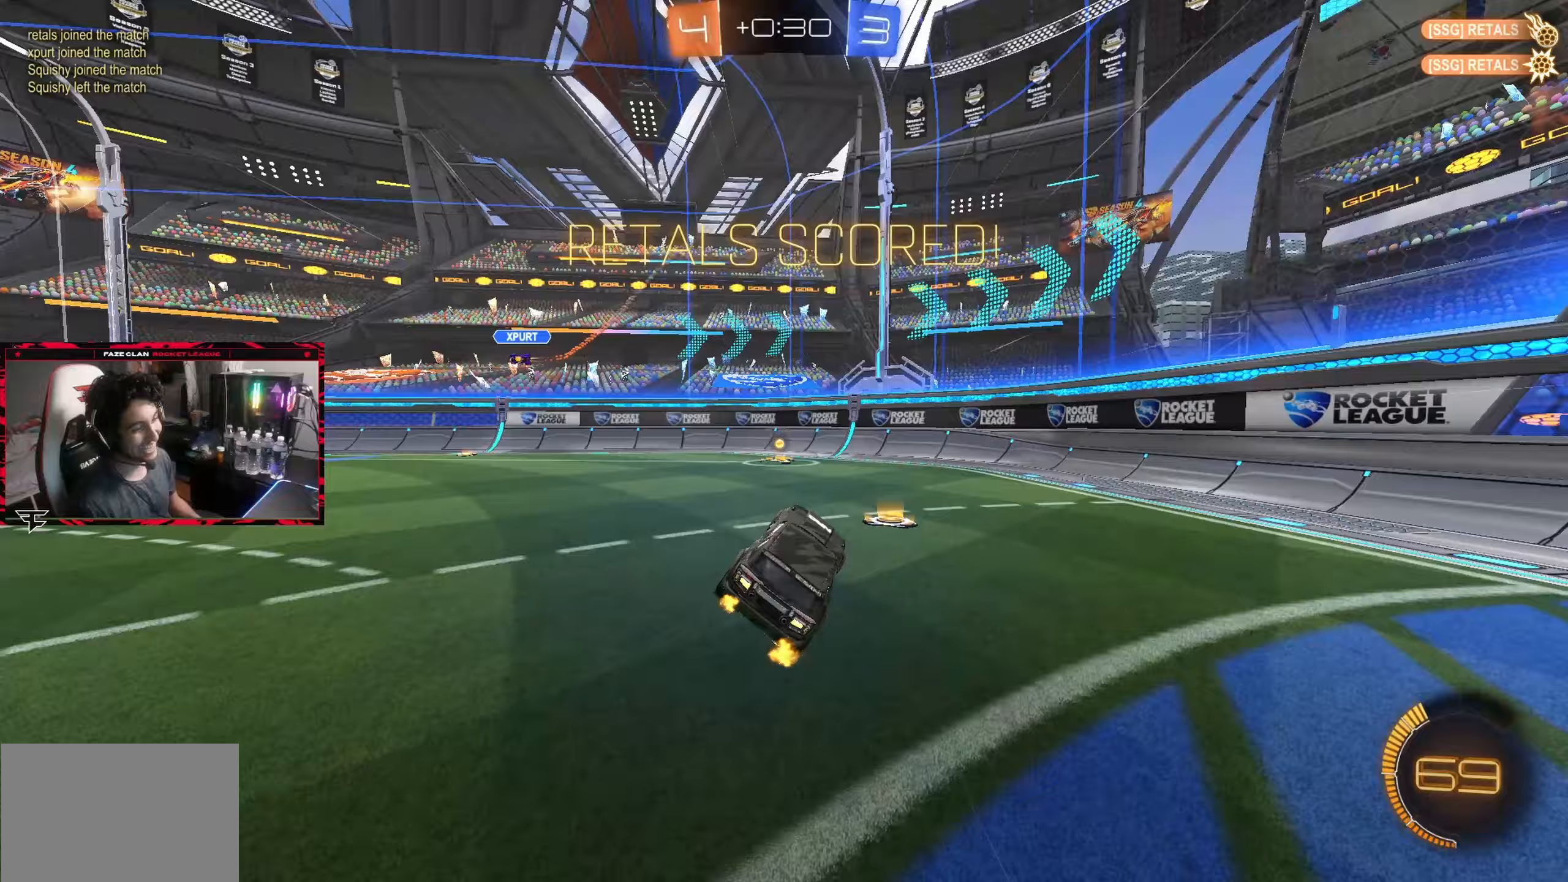
{"dt_ms": 500, "buttons": [], "left_stick": "center", "right_stick": "center", "events": [[367, "left_stick", "center"]]}
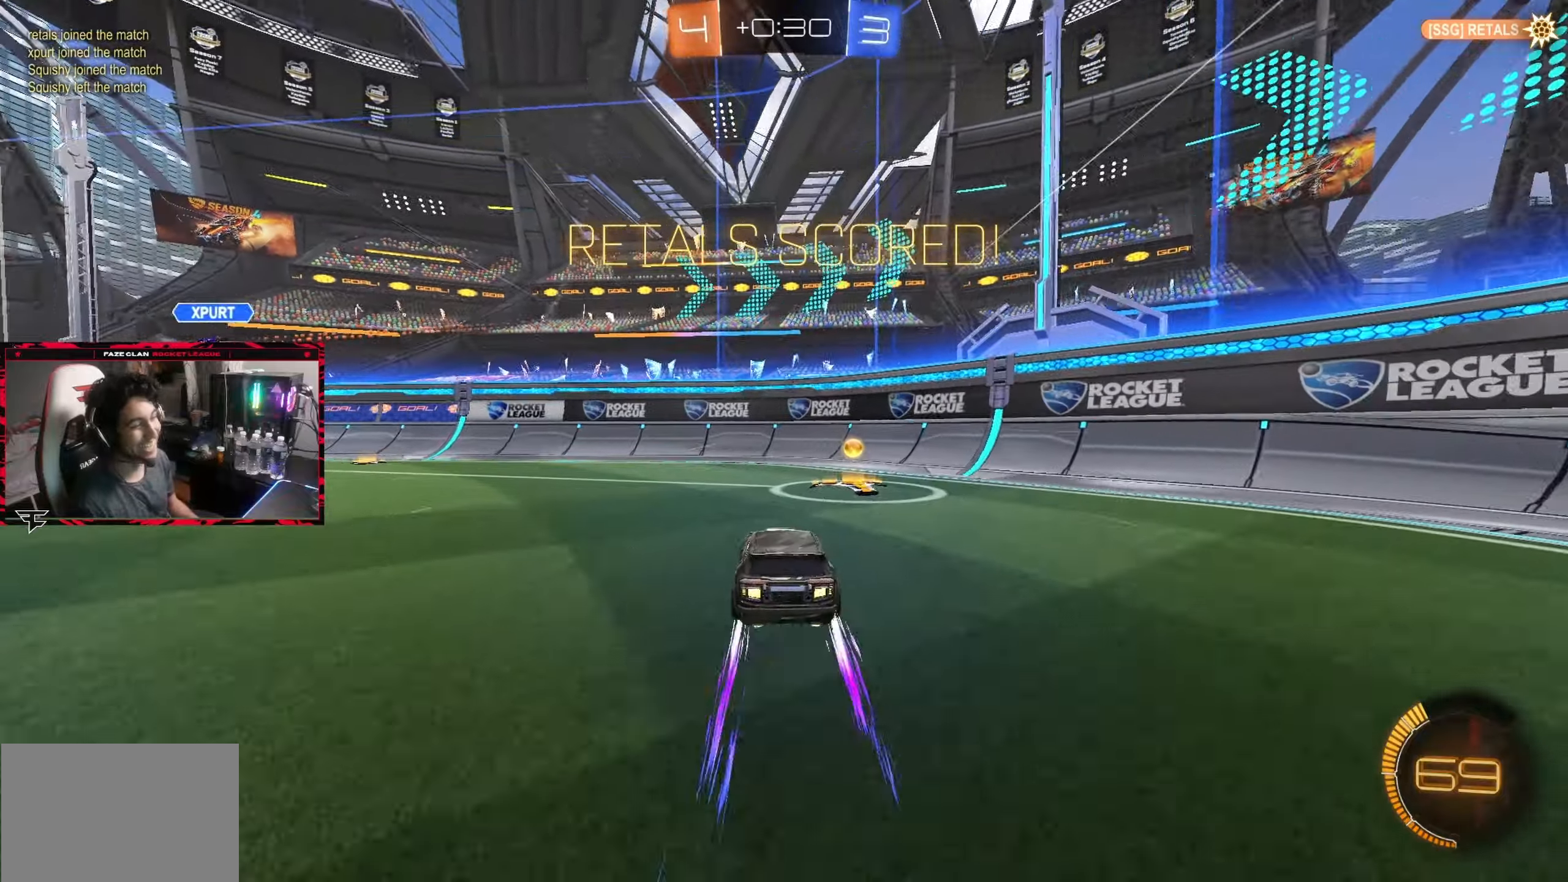
{"dt_ms": 500, "buttons": [], "left_stick": "center", "right_stick": "center", "events": []}
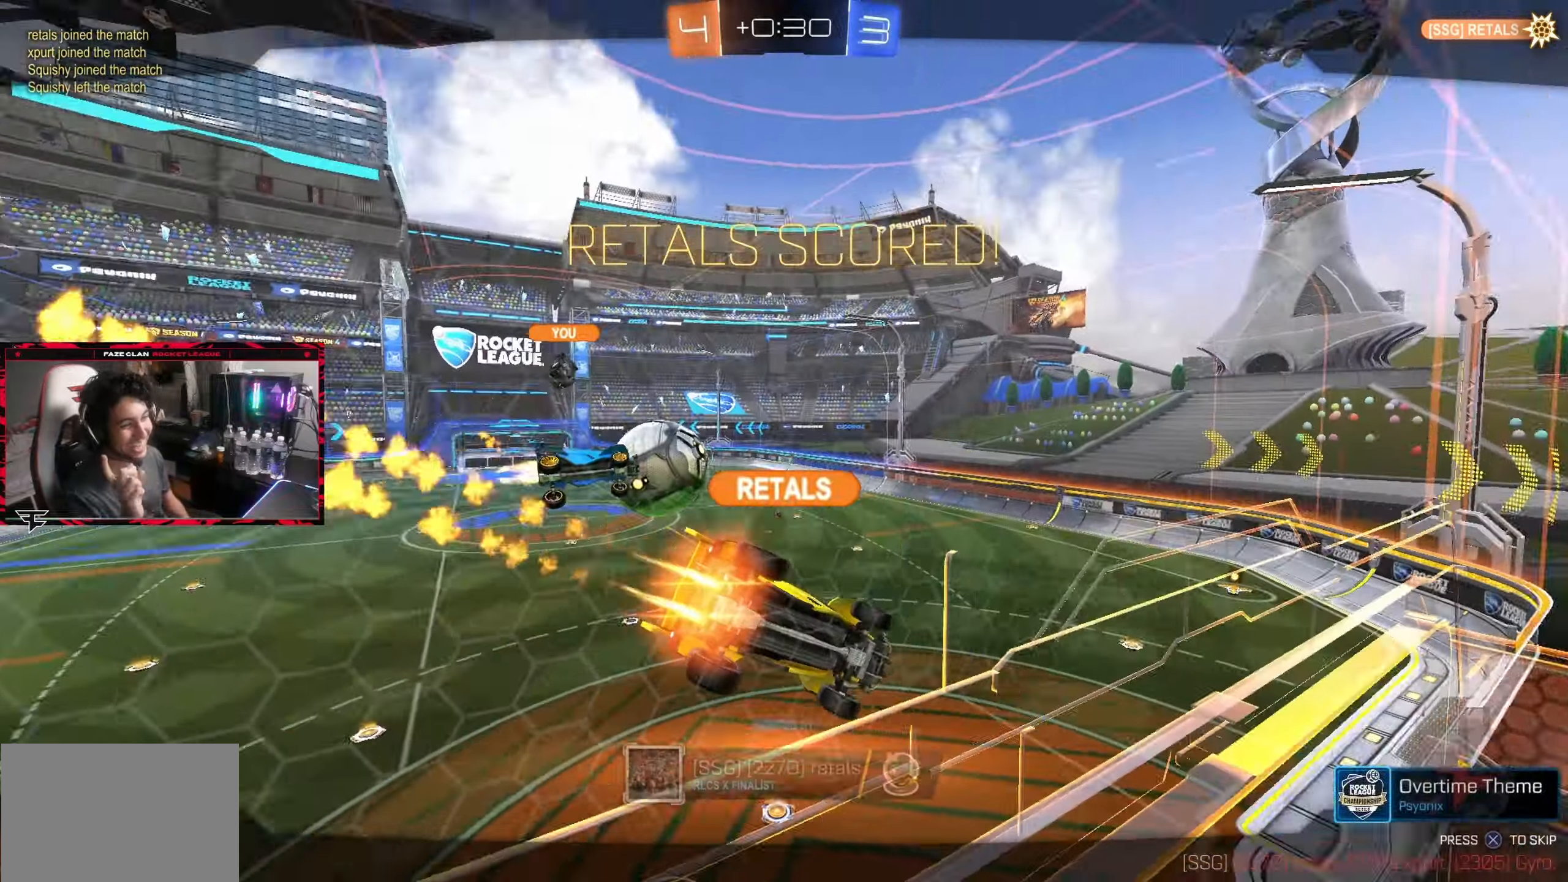
{"dt_ms": 500, "buttons": [], "left_stick": "center", "right_stick": "center", "events": []}
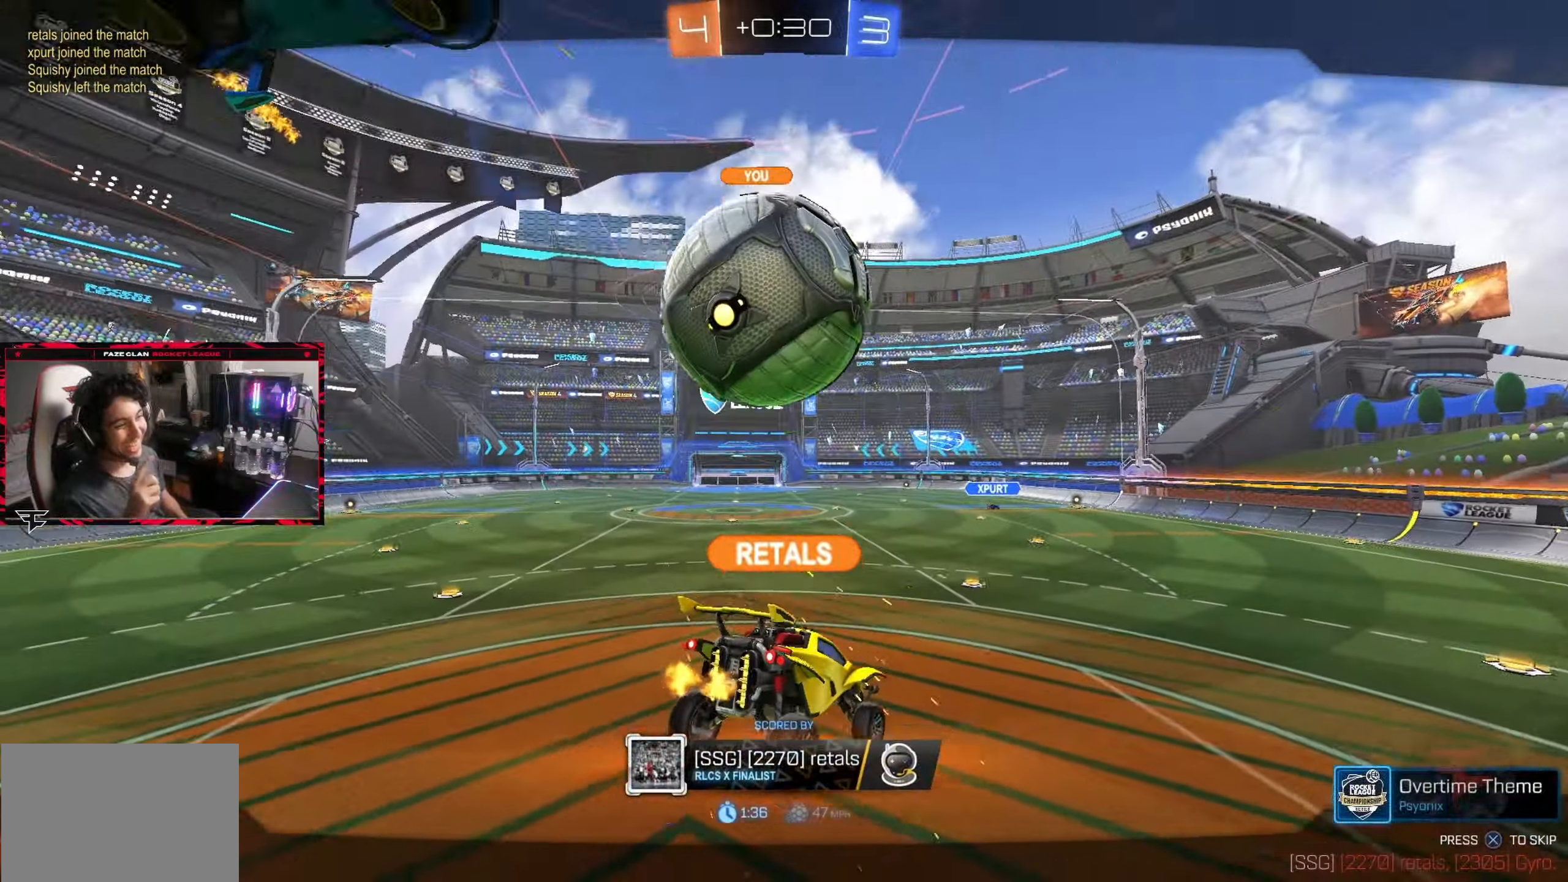
{"dt_ms": 500, "buttons": [], "left_stick": "center", "right_stick": "center", "events": []}
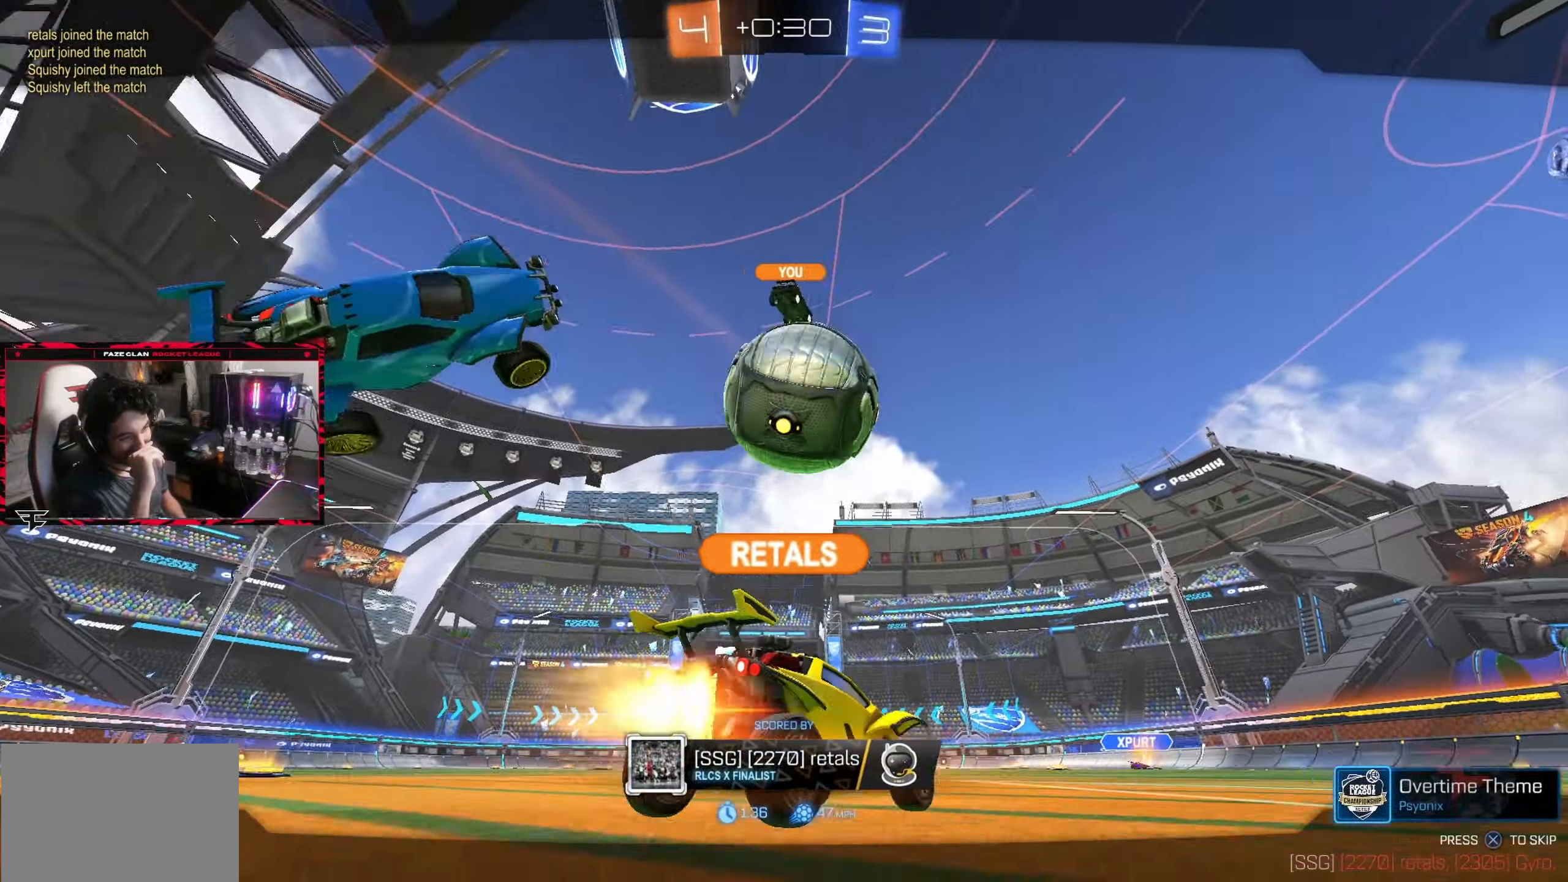
{"dt_ms": 500, "buttons": [], "left_stick": "center", "right_stick": "center", "events": []}
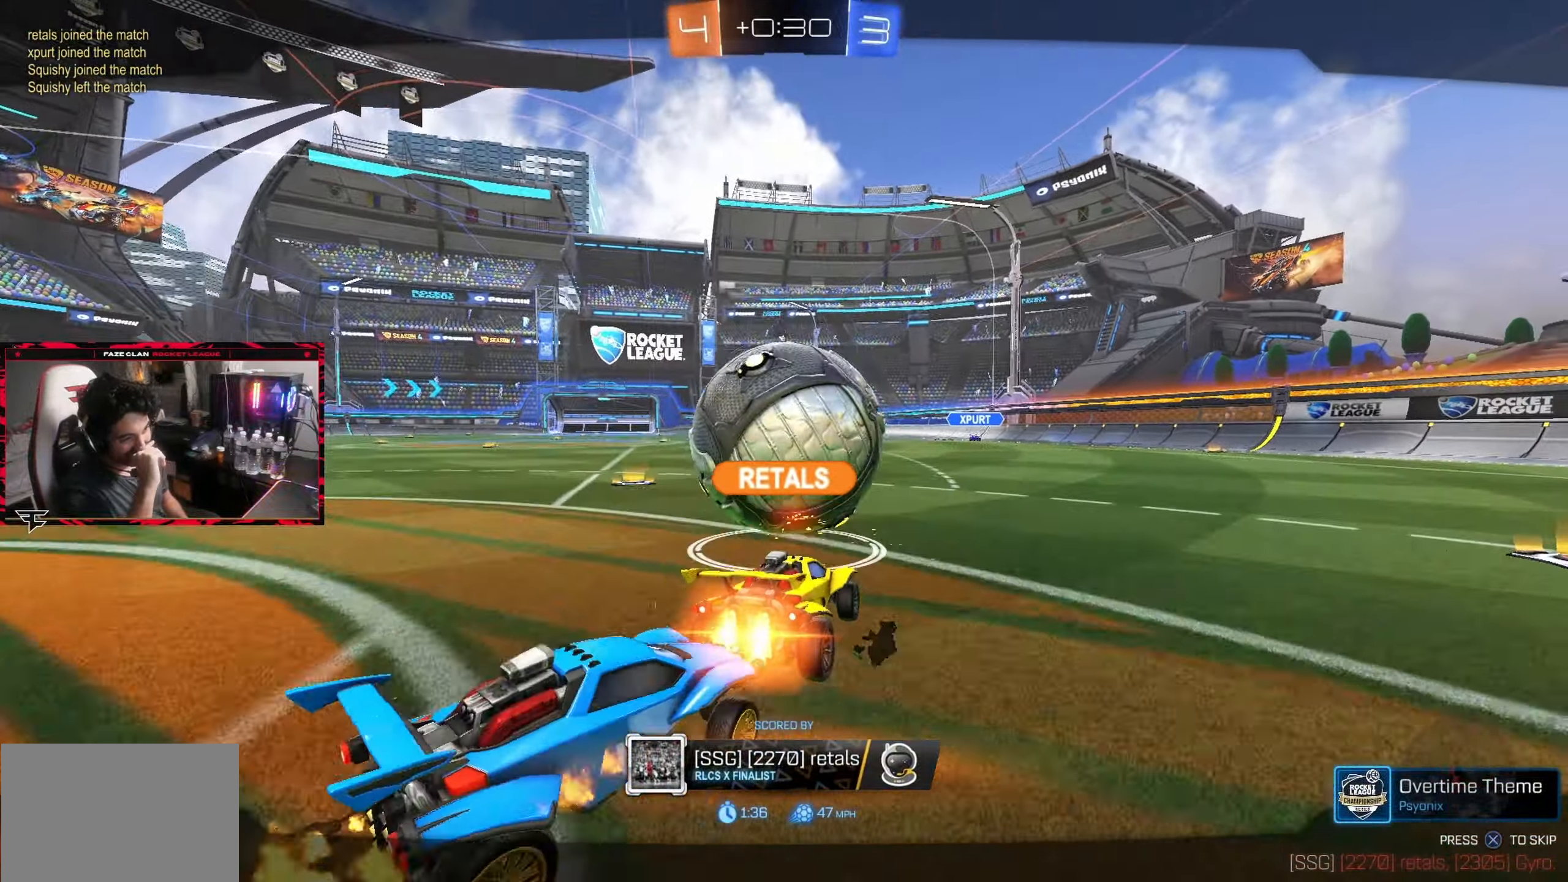
{"dt_ms": 500, "buttons": [], "left_stick": "center", "right_stick": "center", "events": [[250, "CROSS", "down"], [383, "CROSS", "up"]]}
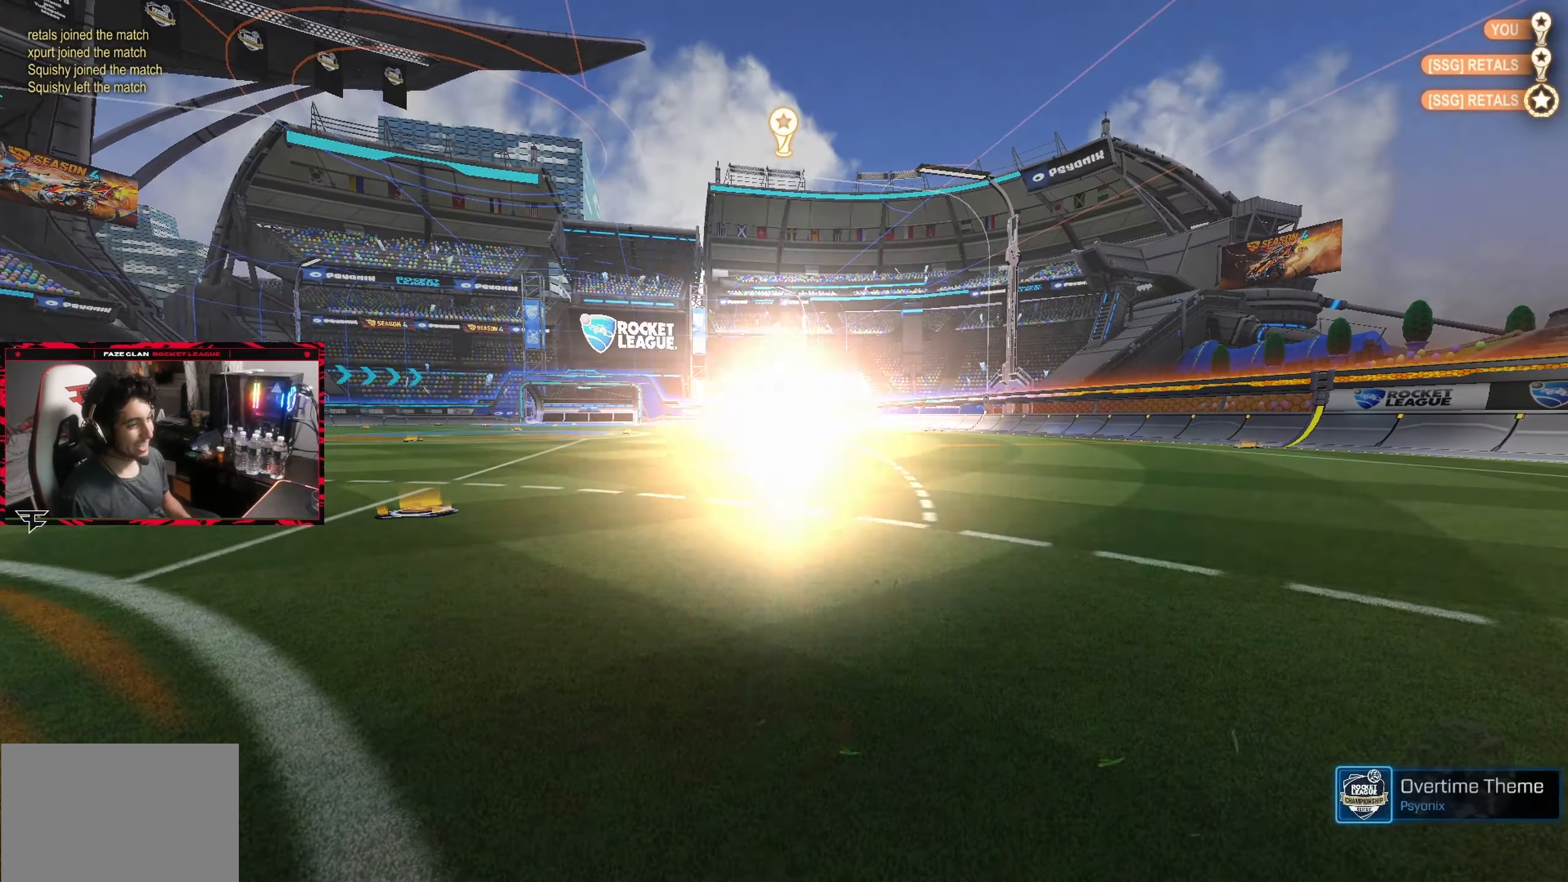
{"dt_ms": 500, "buttons": ["DPAD_UP"], "left_stick": "center", "right_stick": "center", "events": [[467, "DPAD_UP", "down"]]}
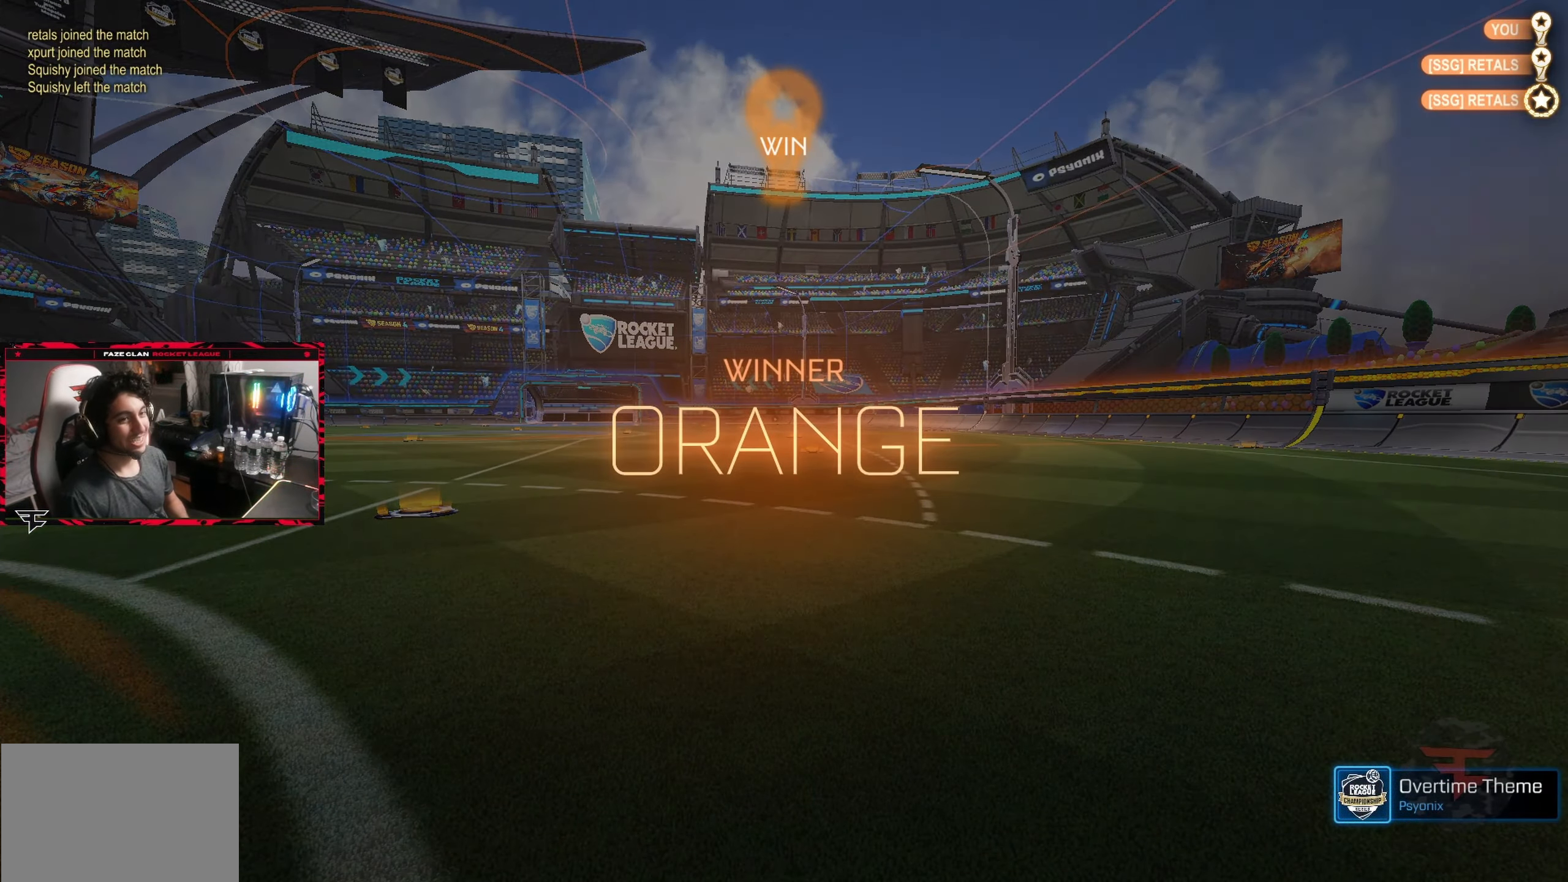
{"dt_ms": 500, "buttons": [], "left_stick": "center", "right_stick": "center", "events": [[67, "DPAD_UP", "up"], [167, "DPAD_UP", "down"], [267, "DPAD_UP", "up"]]}
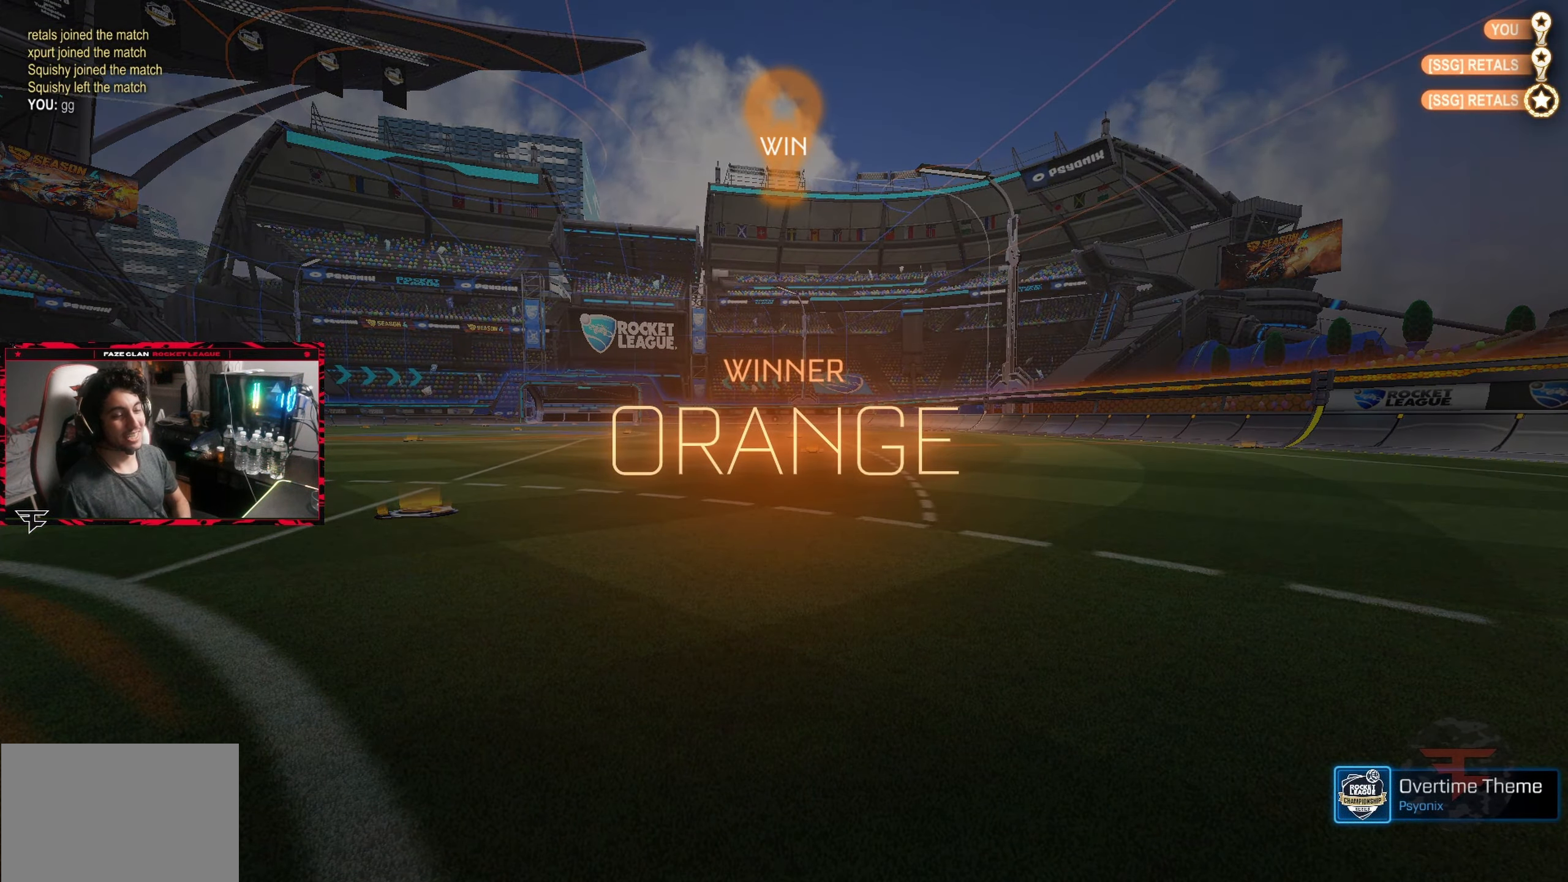
{"dt_ms": 500, "buttons": [], "left_stick": "center", "right_stick": "center", "events": []}
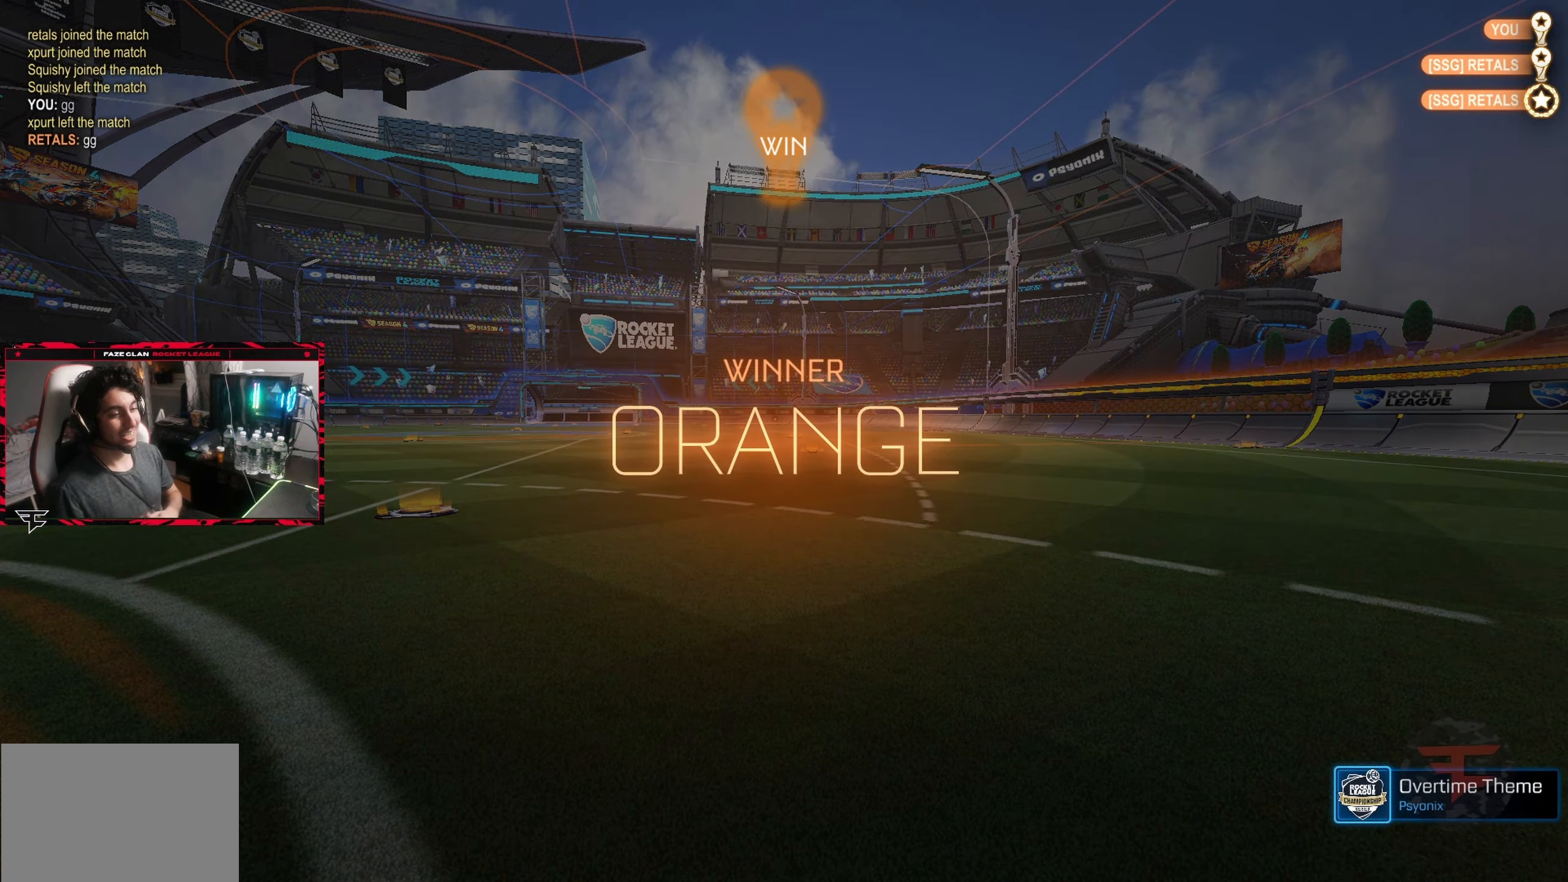
{"dt_ms": 1000, "buttons": [], "left_stick": "center", "right_stick": "down"}
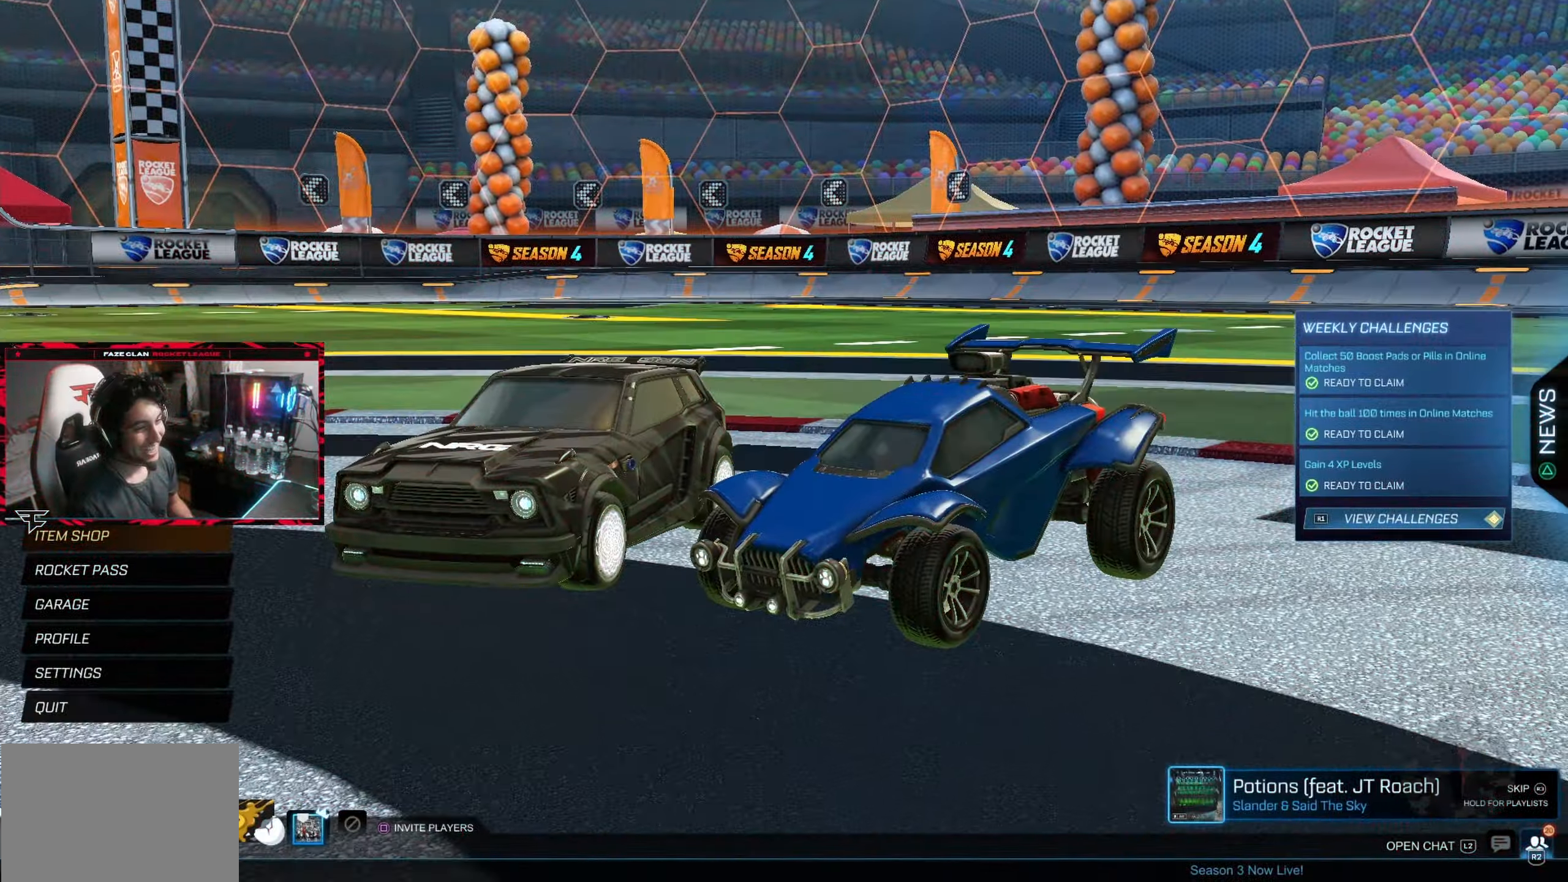
{"dt_ms": 500, "buttons": [], "left_stick": "center", "right_stick": "down", "events": []}
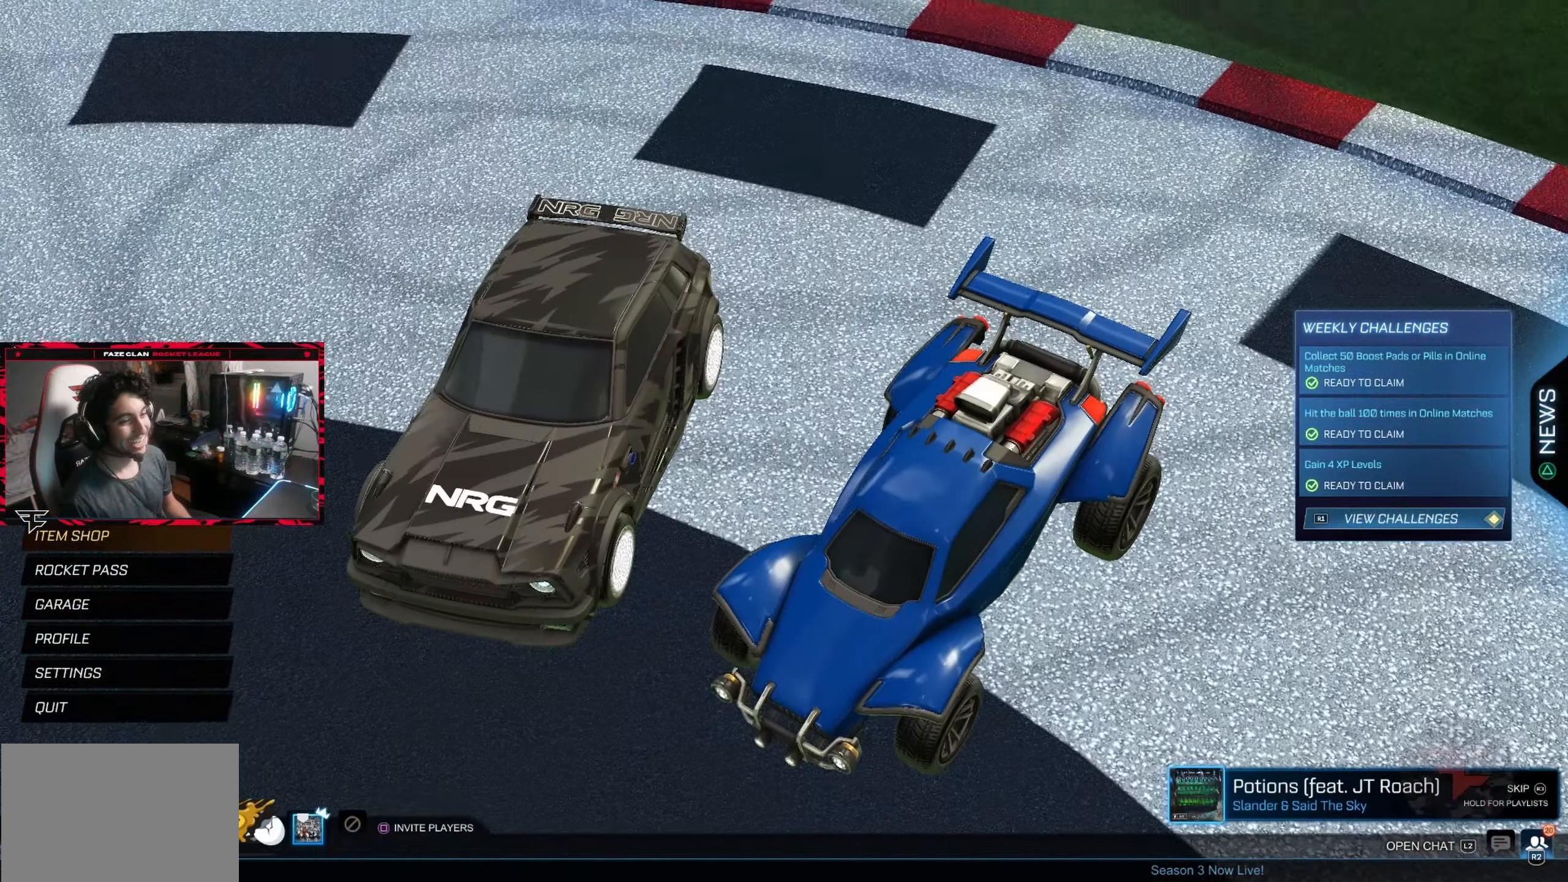
{"dt_ms": 500, "buttons": [], "left_stick": "center", "right_stick": "up", "events": [[50, "right_stick", "center"], [183, "right_stick", "up"]]}
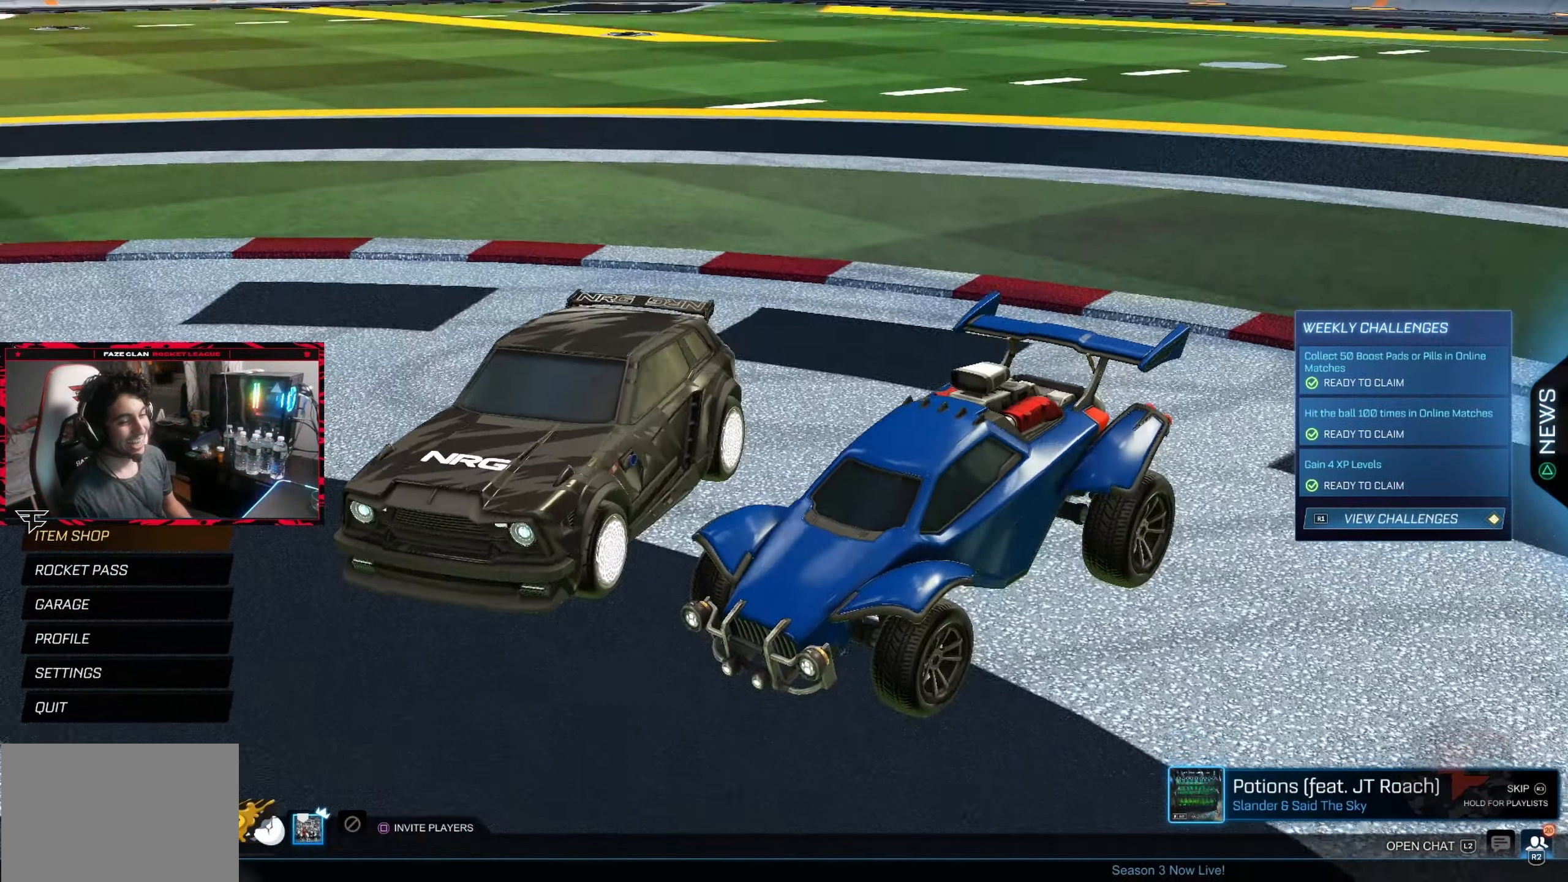
{"dt_ms": 500, "buttons": [], "left_stick": "center", "right_stick": "center", "events": [[350, "right_stick", "center"]]}
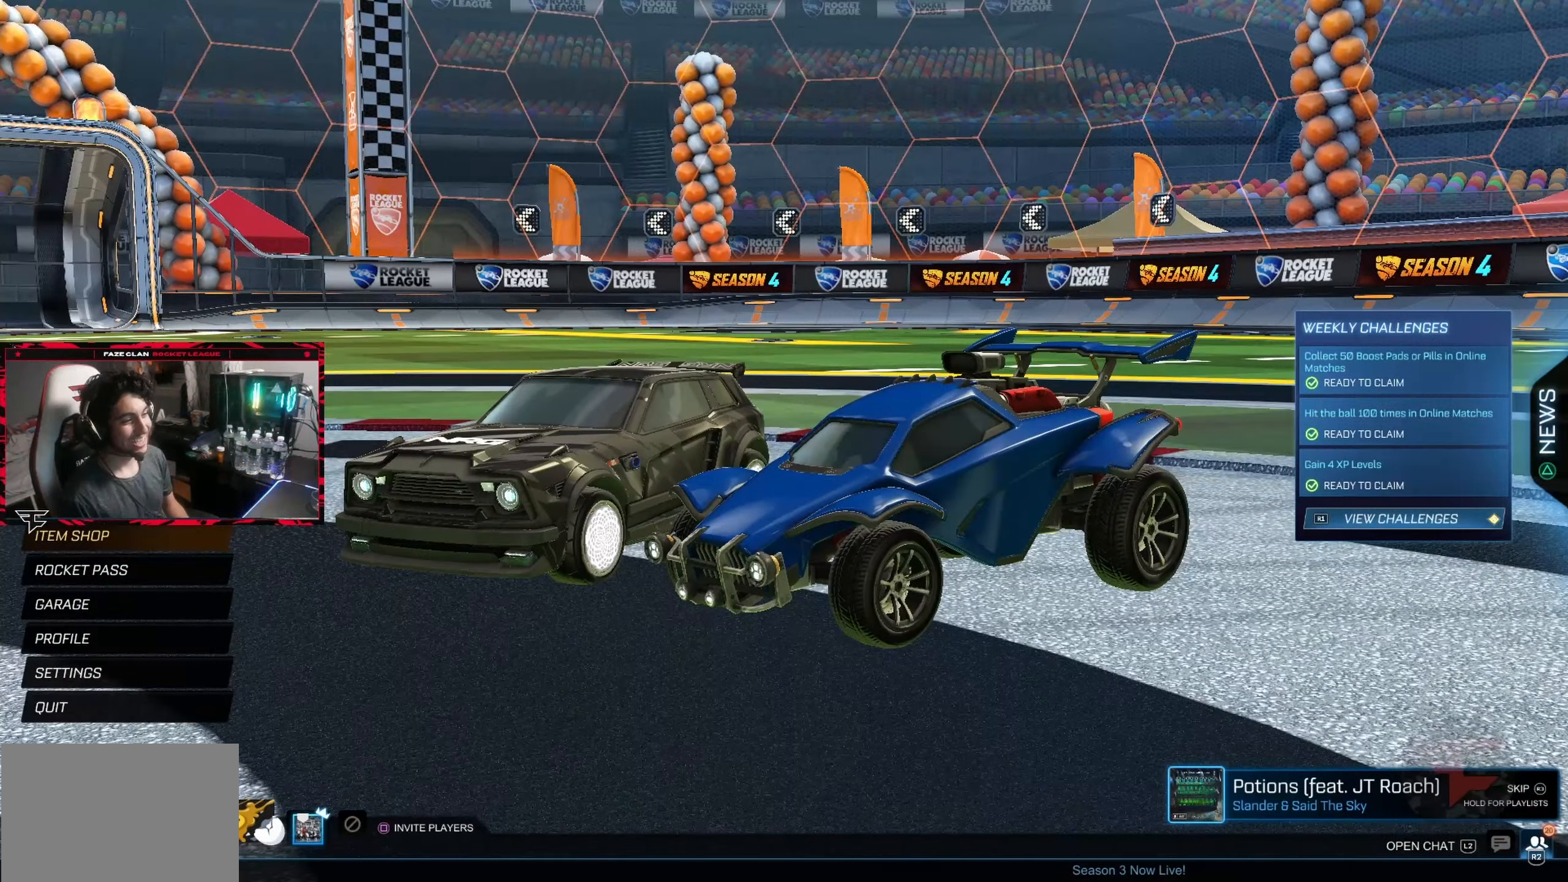
{"dt_ms": 500, "buttons": [], "left_stick": "center", "right_stick": "center", "events": [[250, "CROSS", "down"], [317, "CROSS", "up"]]}
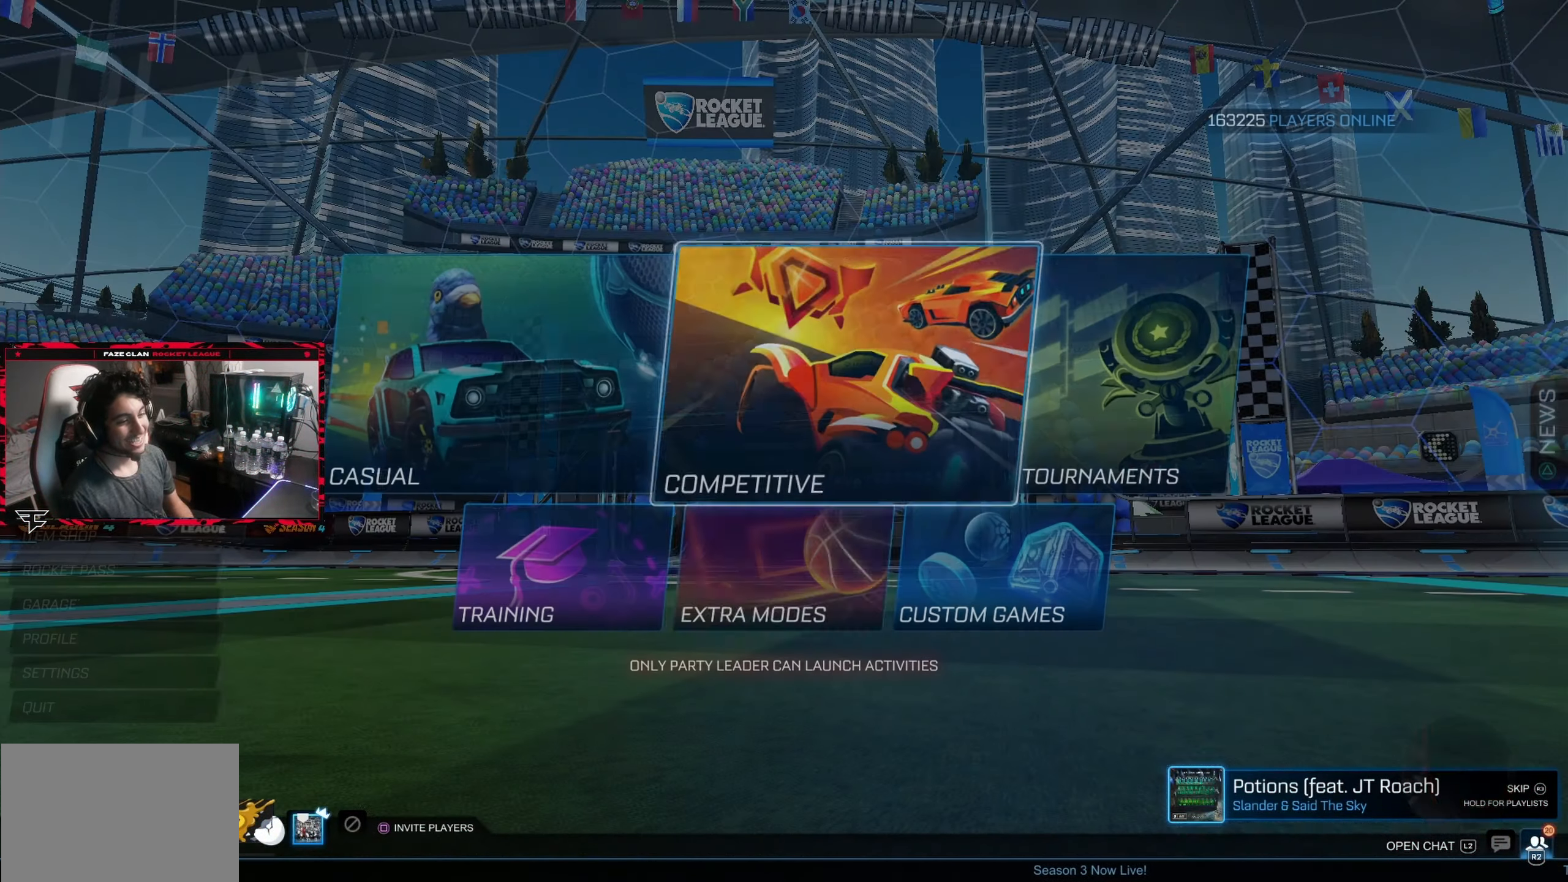
{"dt_ms": 500, "buttons": [], "left_stick": "center", "right_stick": "center", "events": [[167, "DPAD_DOWN", "down"], [233, "DPAD_DOWN", "up"], [333, "DPAD_LEFT", "down"], [417, "CROSS", "down"], [433, "DPAD_LEFT", "up"], [500, "CROSS", "up"]]}
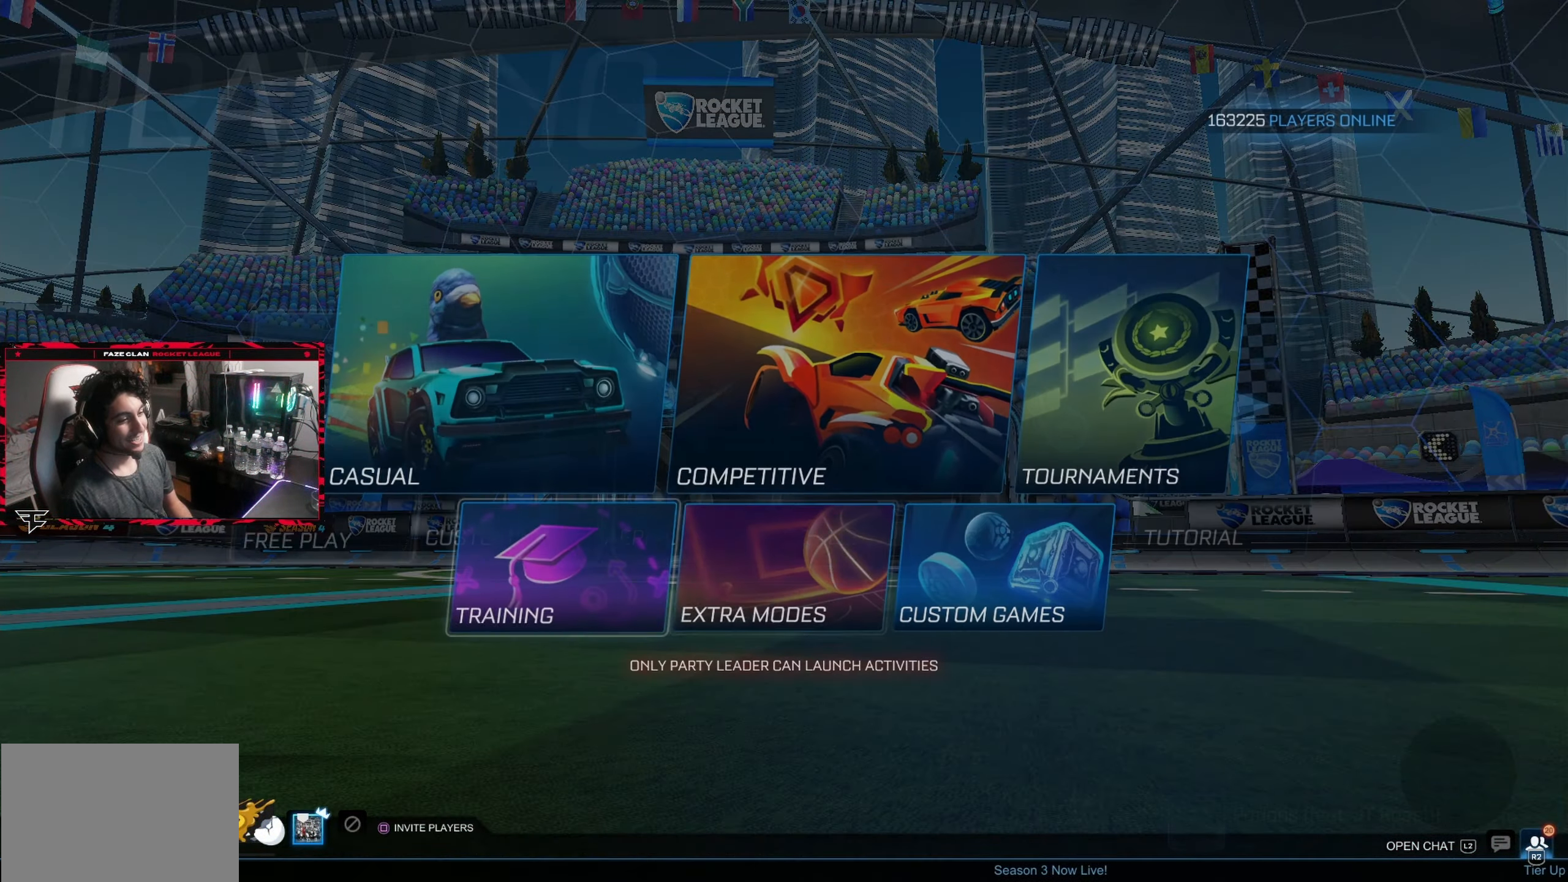
{"dt_ms": 500, "buttons": [], "left_stick": "center", "right_stick": "center", "events": [[83, "CROSS", "down"], [150, "CROSS", "up"], [233, "CROSS", "down"], [317, "CROSS", "up"], [383, "CROSS", "down"], [467, "CROSS", "up"]]}
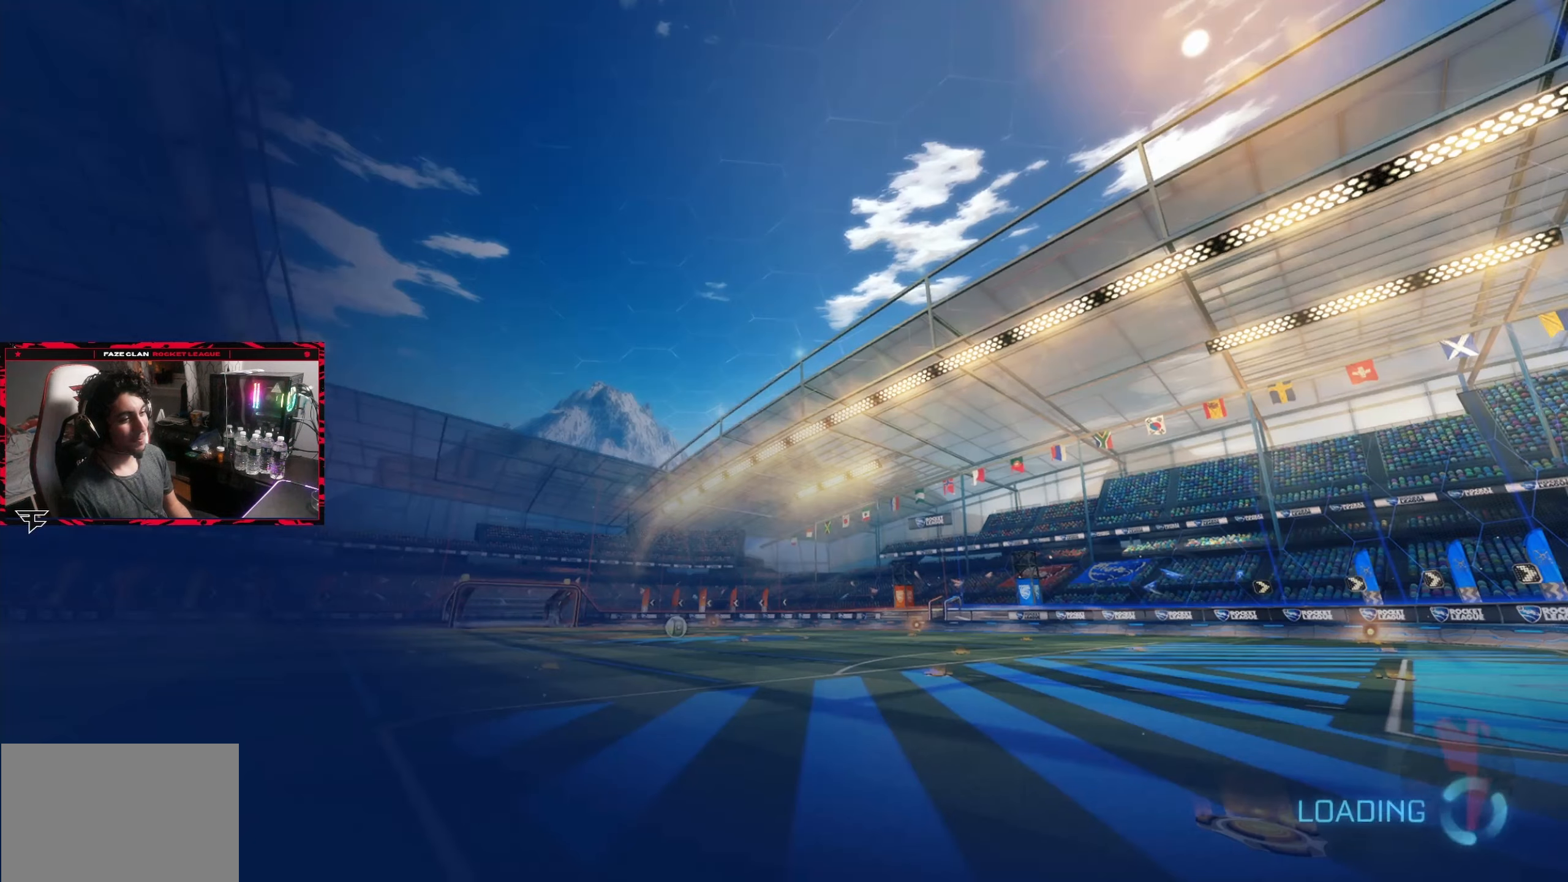
{"dt_ms": 500, "buttons": [], "left_stick": "center", "right_stick": "center", "events": [[17, "CROSS", "down"], [117, "CROSS", "up"]]}